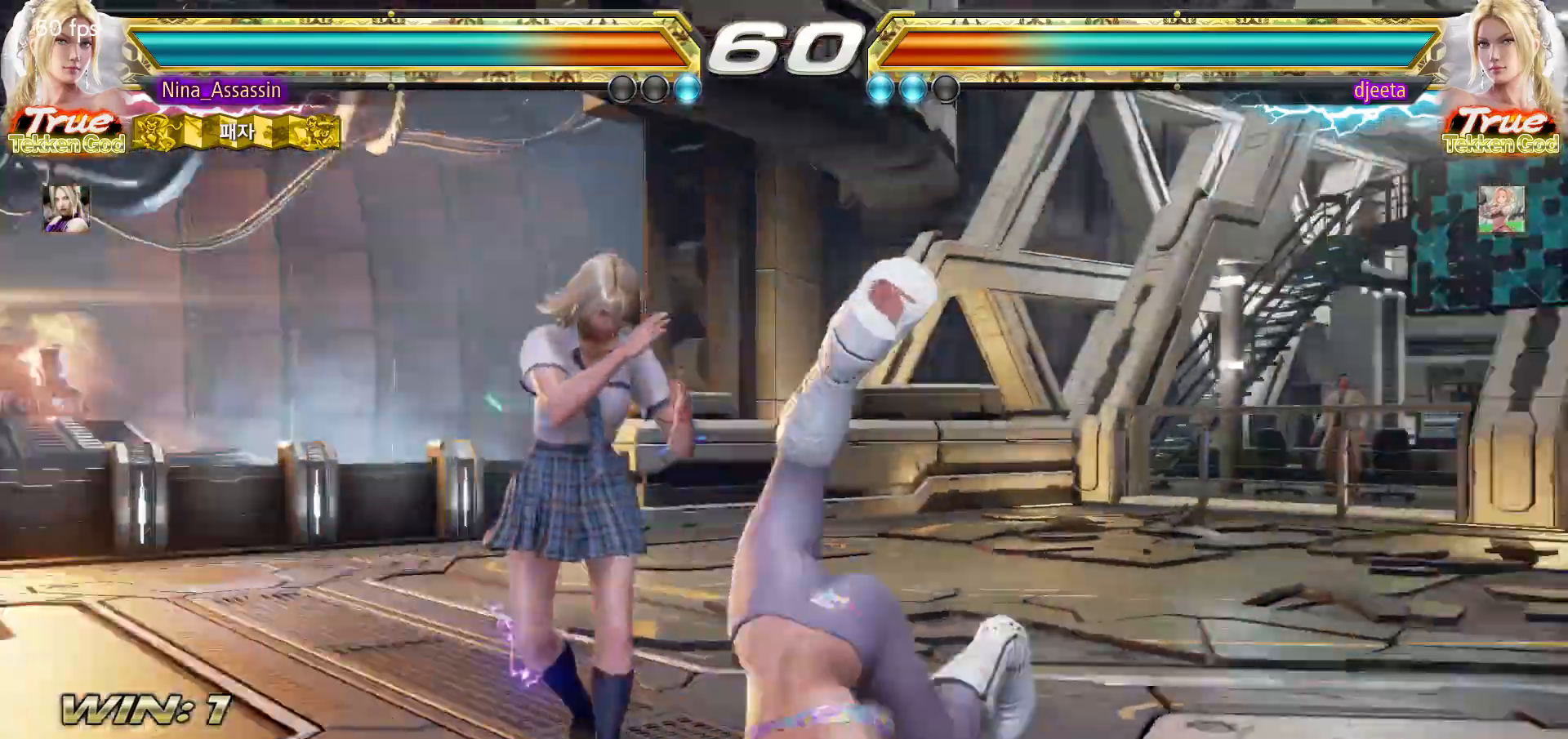
Gameplay with a controller (arcade stick); each line is a JSON object with the inputs held at the frame after it (dt_ms = milliseconds from this image to that frame). "events" lists button and stick changes between this image and that frame as [ms after this image, input, new state], when the widget could be followed in between. Not read: L3 R3.
{"dt_ms": 500, "buttons": [], "left_stick": "left", "events": [[67, "left_stick", "center"], [333, "left_stick", "left"], [417, "left_stick", "center"], [467, "left_stick", "left"]]}
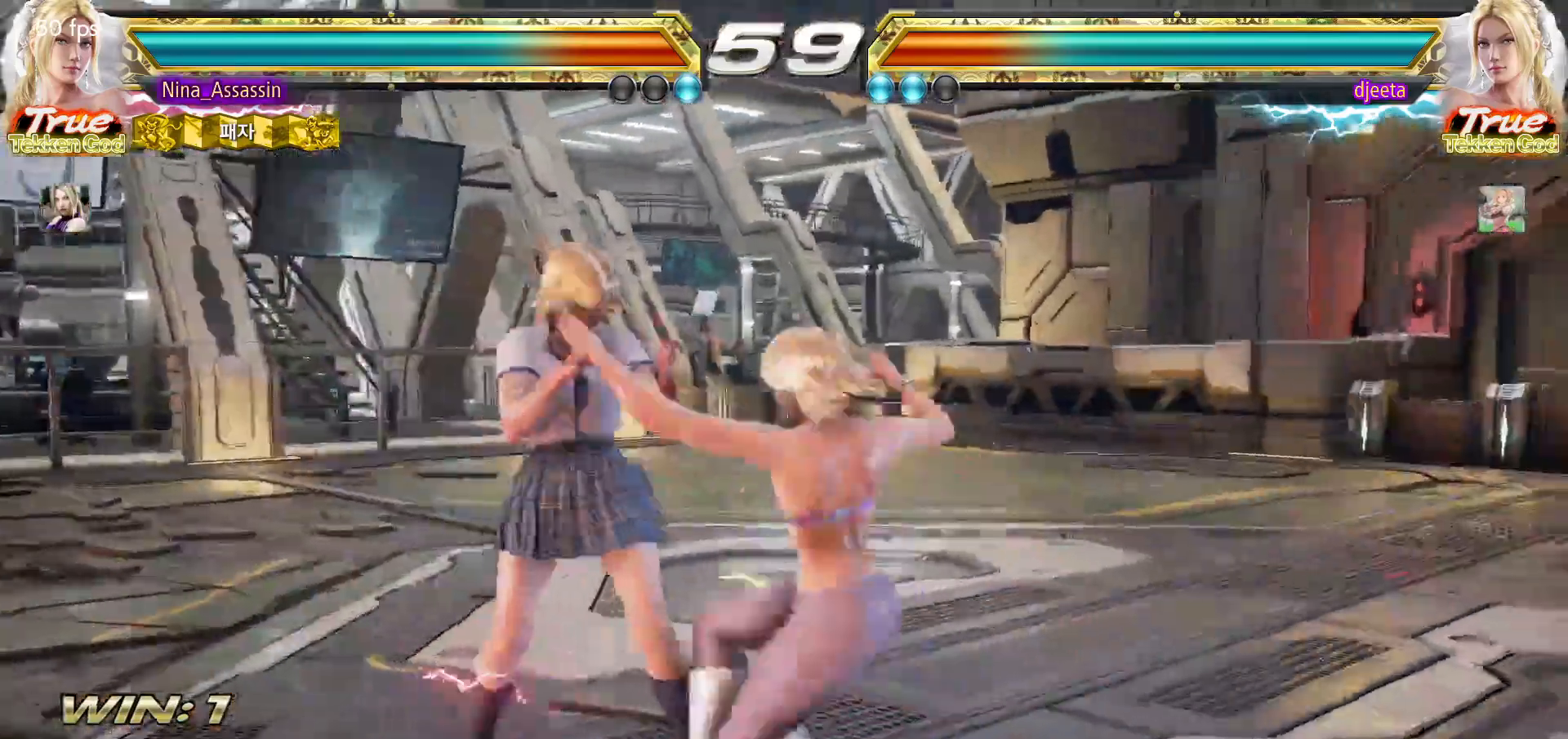
{"dt_ms": 500, "buttons": [], "left_stick": "center", "events": [[333, "left_stick", "down-left"], [367, "TRIANGLE", "down"], [450, "TRIANGLE", "up"], [500, "left_stick", "center"]]}
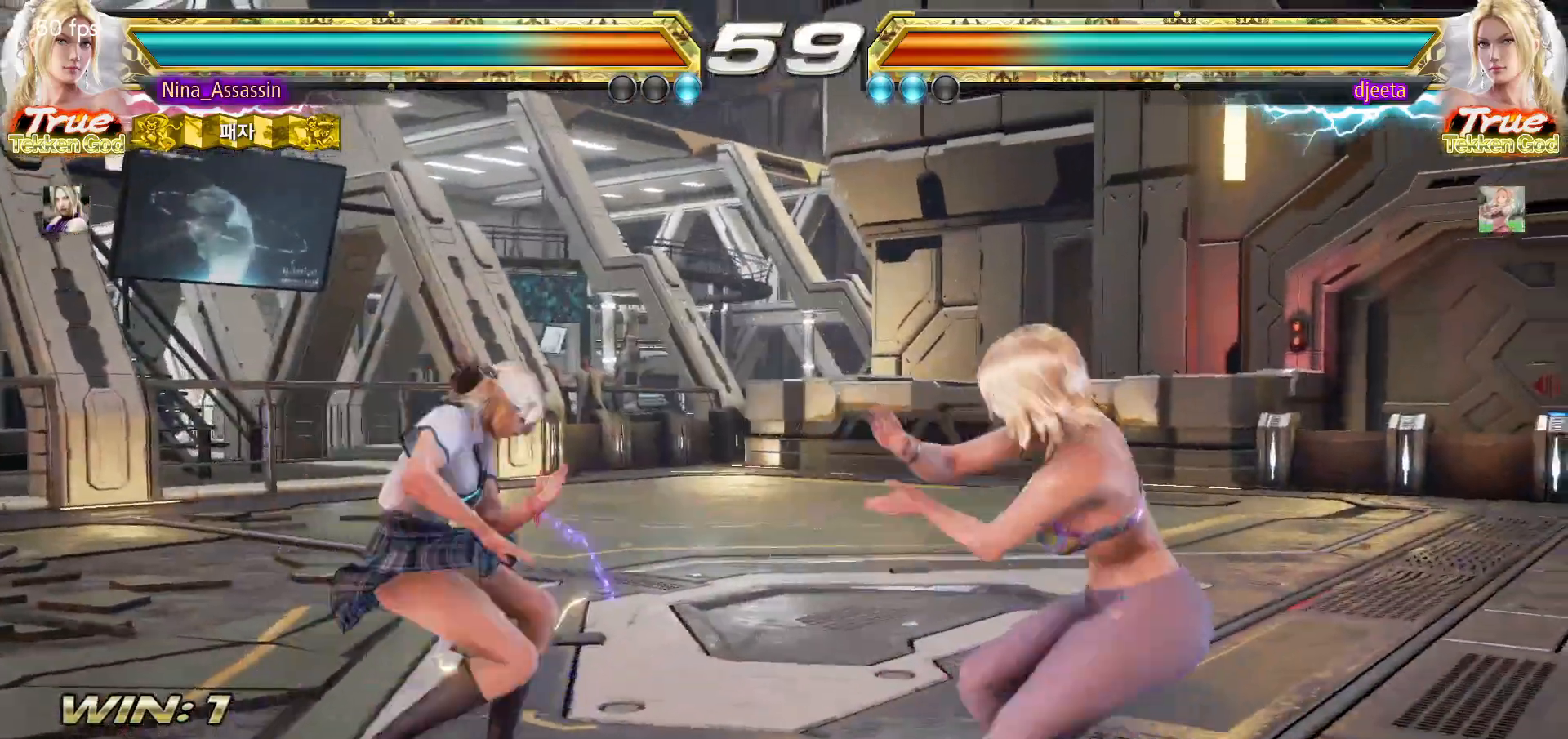
{"dt_ms": 500, "buttons": [], "left_stick": "left", "events": [[17, "SQUARE", "down"], [67, "SQUARE", "up"], [133, "SQUARE", "down"], [167, "SQUARE", "up"], [283, "left_stick", "left"]]}
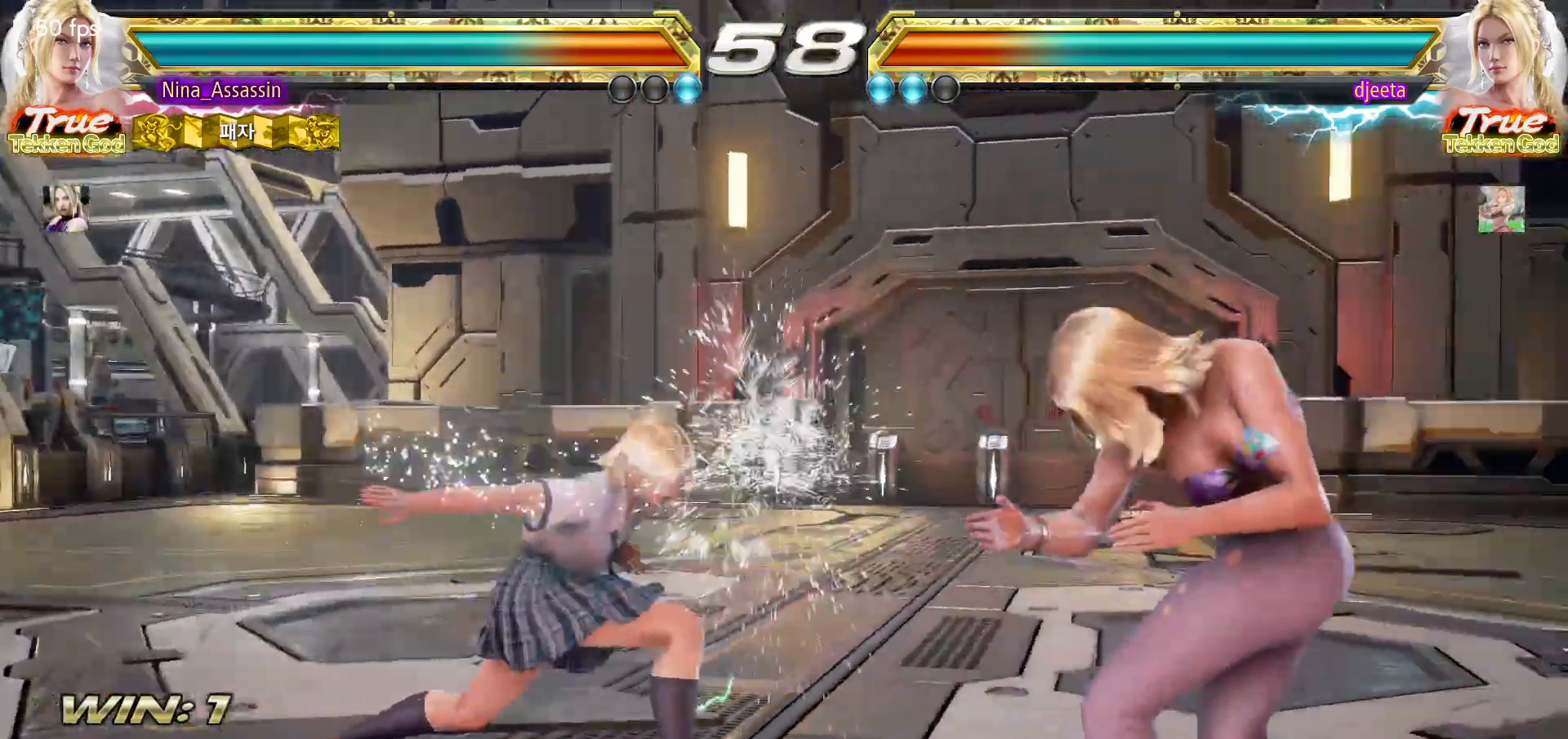
{"dt_ms": 500, "buttons": [], "left_stick": "left", "events": [[50, "left_stick", "center"], [233, "left_stick", "left"]]}
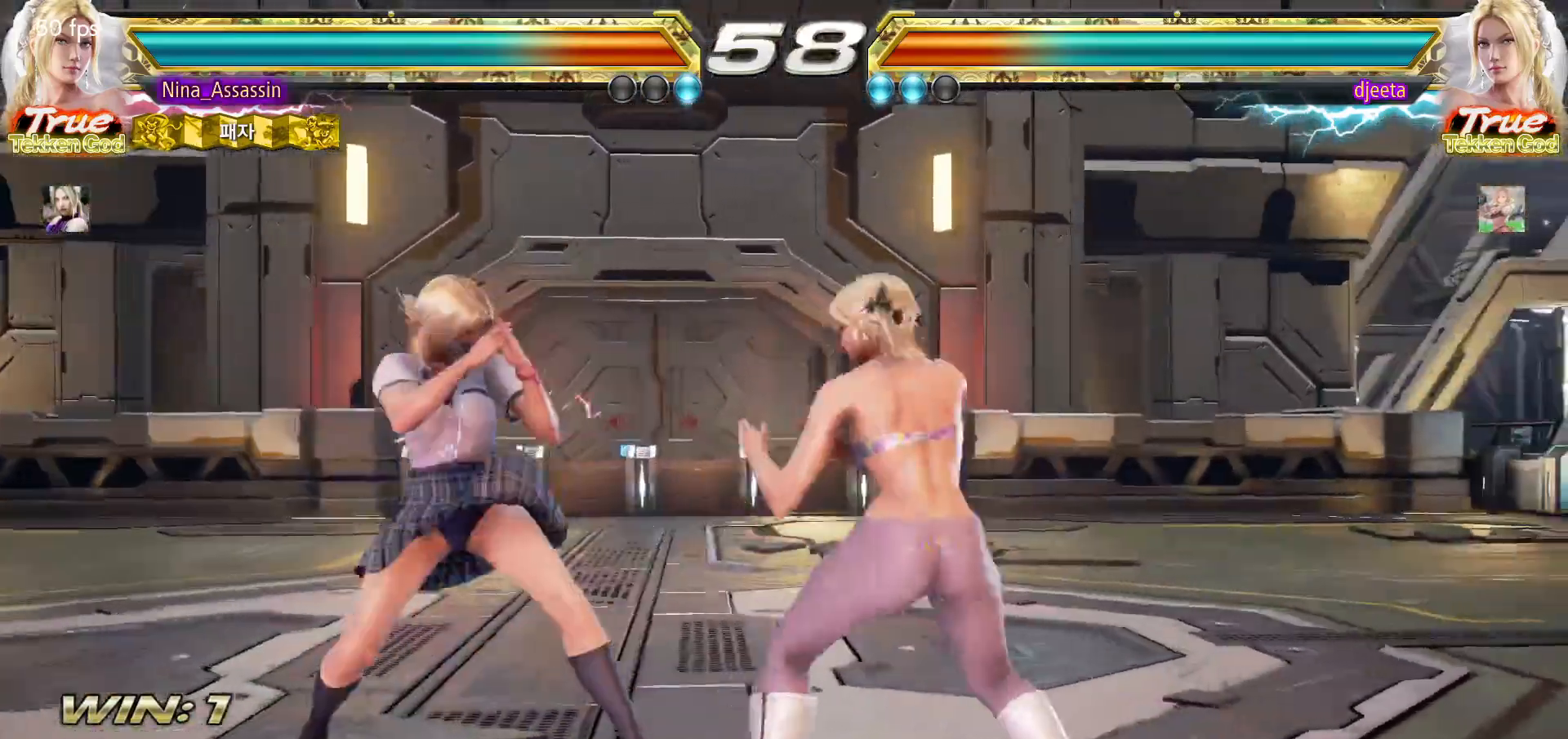
{"dt_ms": 500, "buttons": [], "left_stick": "left", "events": []}
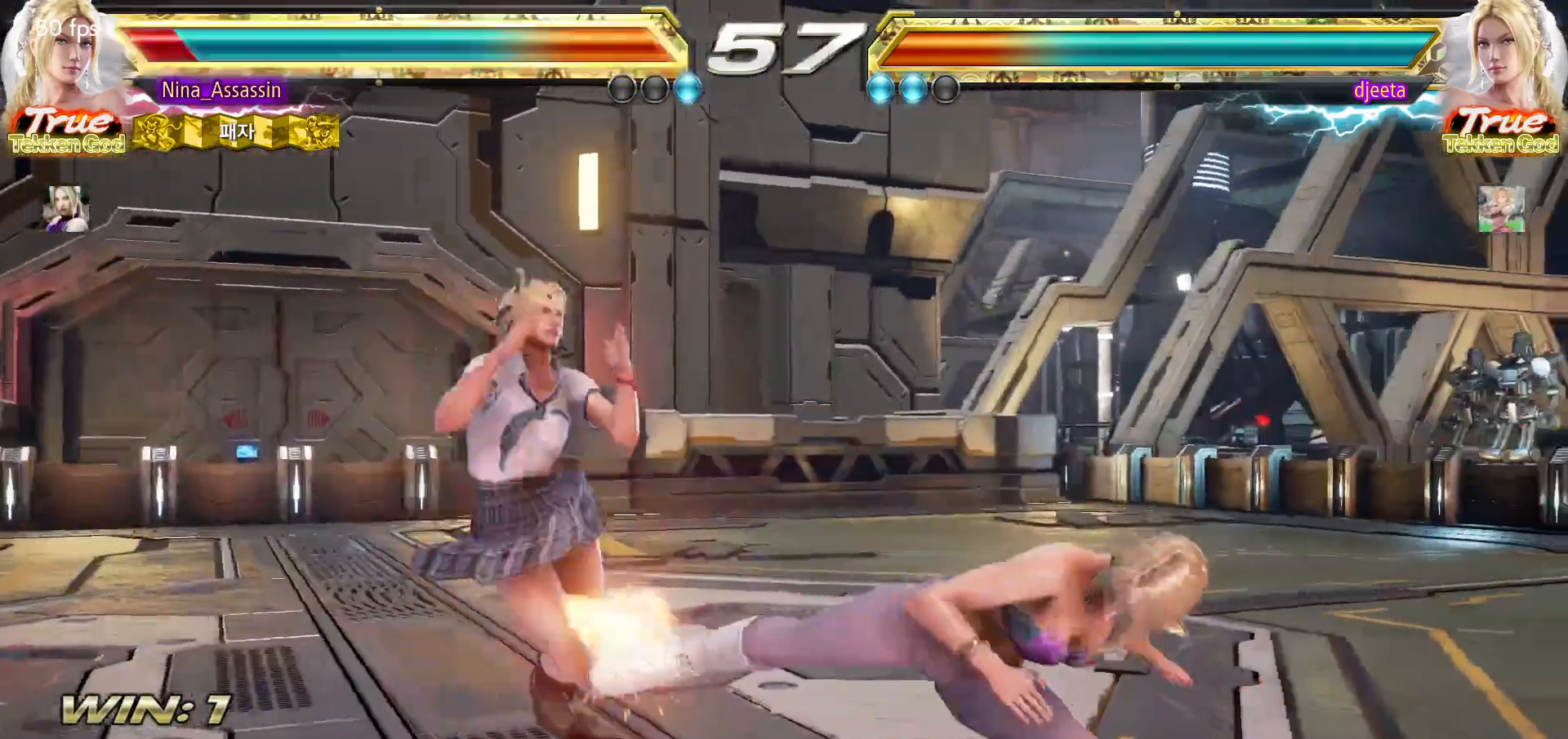
{"dt_ms": 500, "buttons": [], "left_stick": "center", "events": [[183, "left_stick", "center"], [400, "left_stick", "up"], [483, "left_stick", "center"]]}
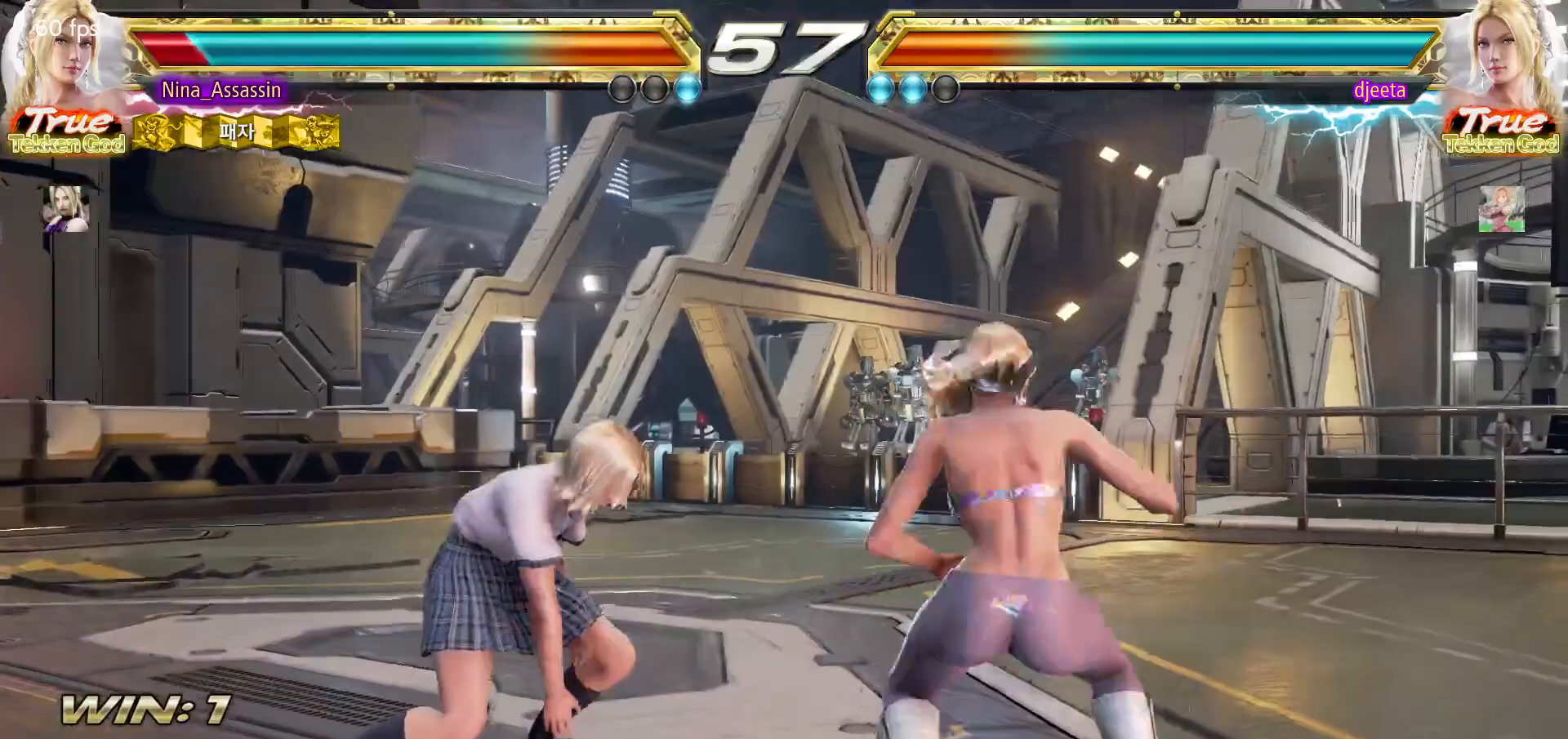
{"dt_ms": 500, "buttons": [], "left_stick": "up", "events": [[100, "left_stick", "up"]]}
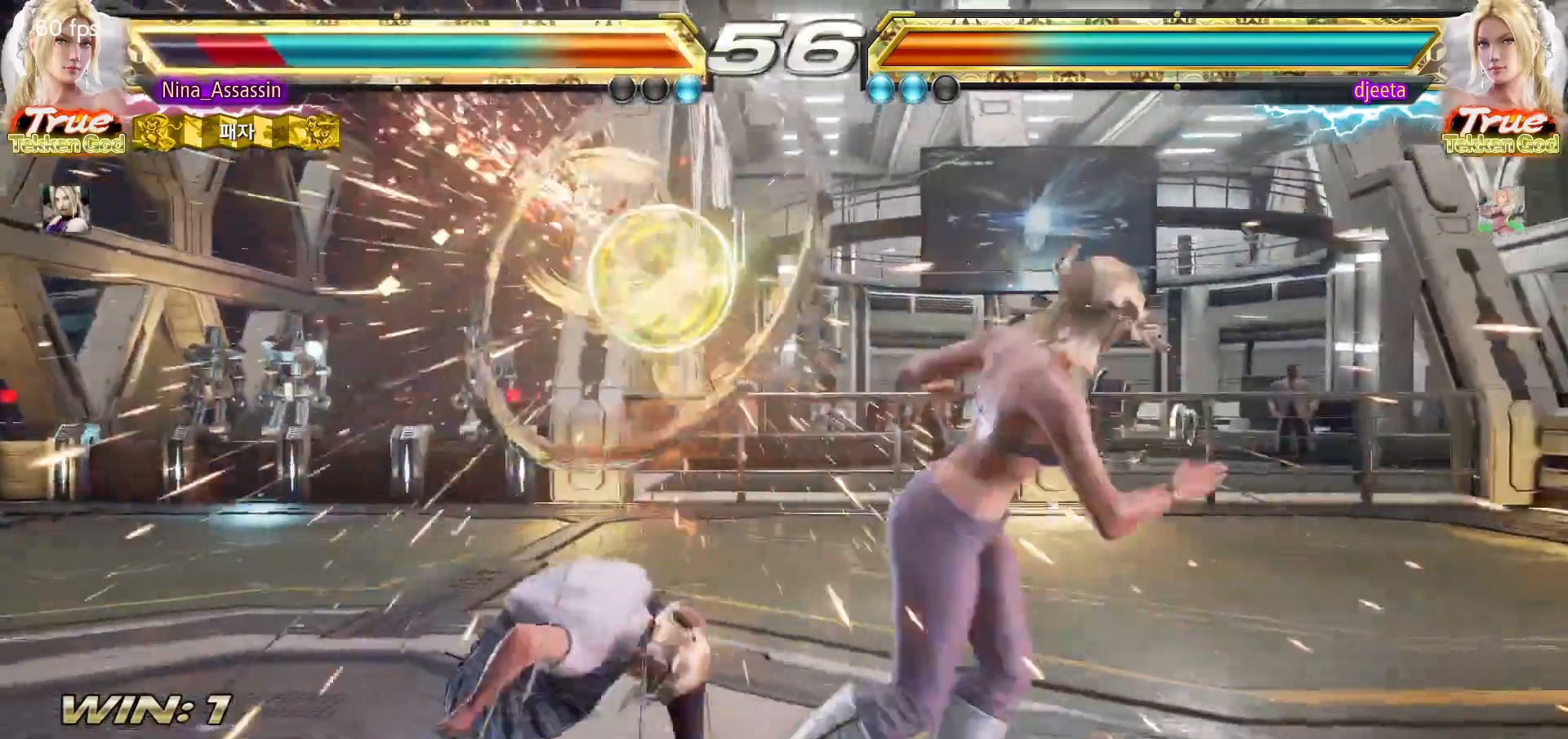
{"dt_ms": 500, "buttons": [], "left_stick": "left", "events": [[50, "left_stick", "center"], [367, "left_stick", "left"], [450, "left_stick", "center"], [500, "left_stick", "left"]]}
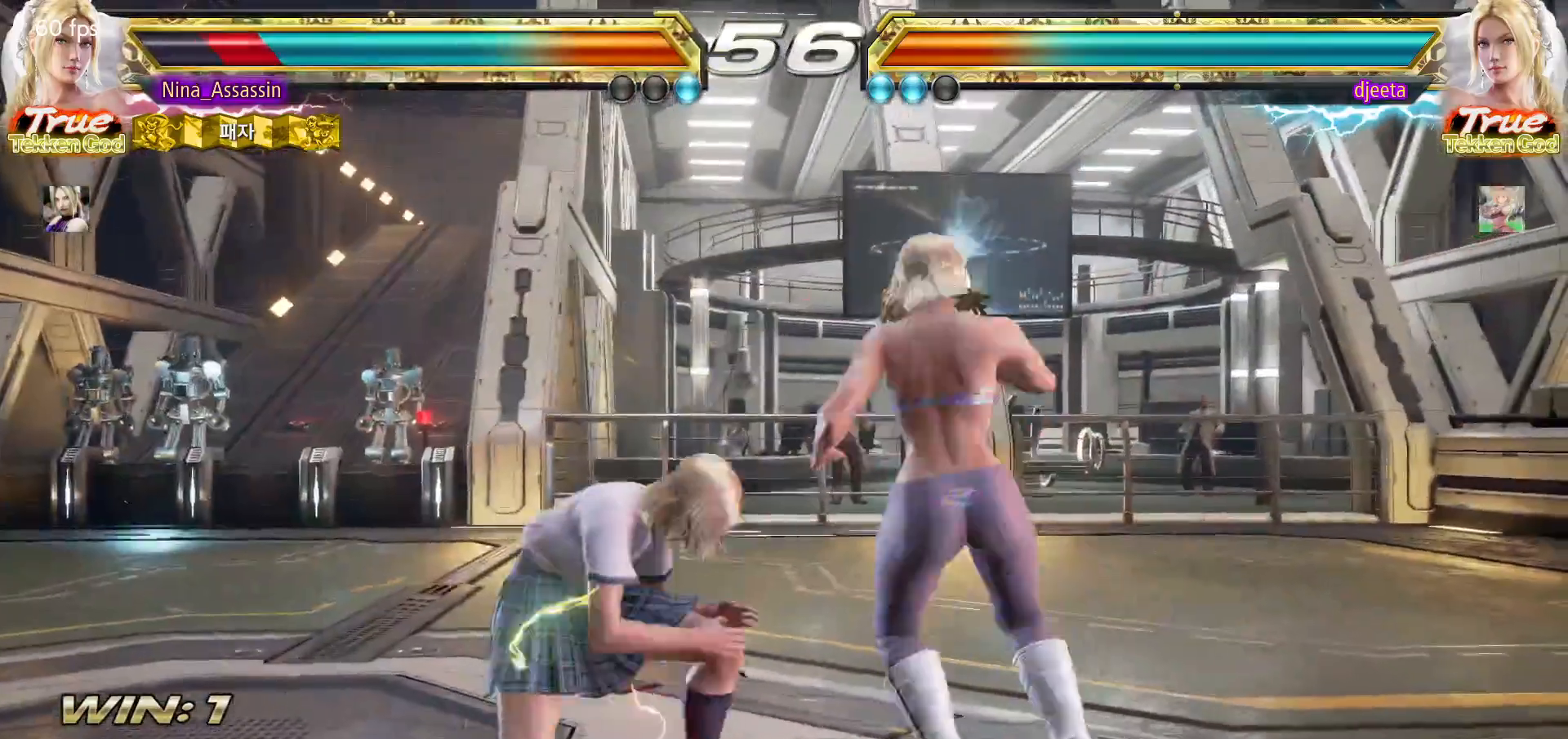
{"dt_ms": 1000, "buttons": [], "left_stick": "left"}
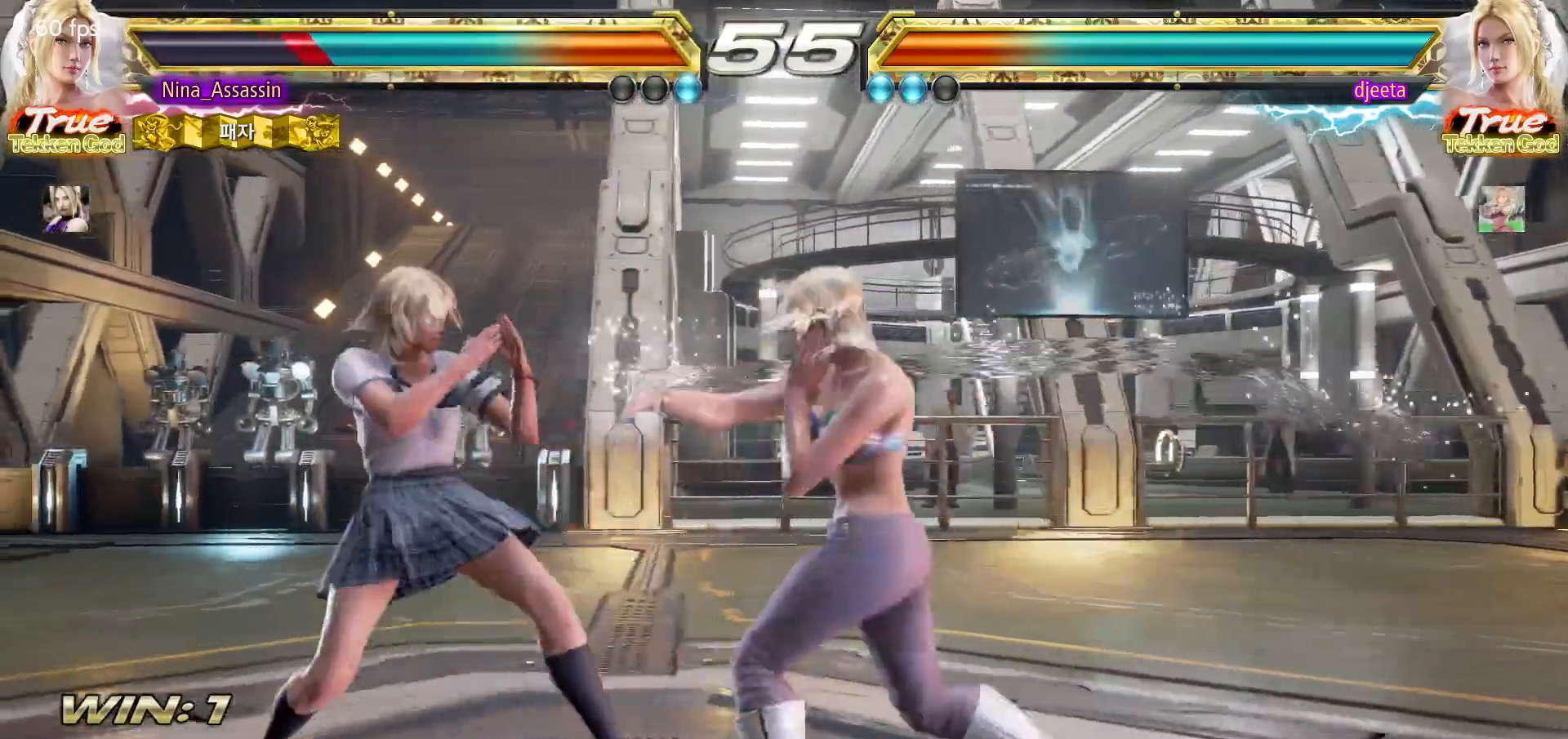
{"dt_ms": 500, "buttons": [], "left_stick": "down", "events": [[450, "left_stick", "down"]]}
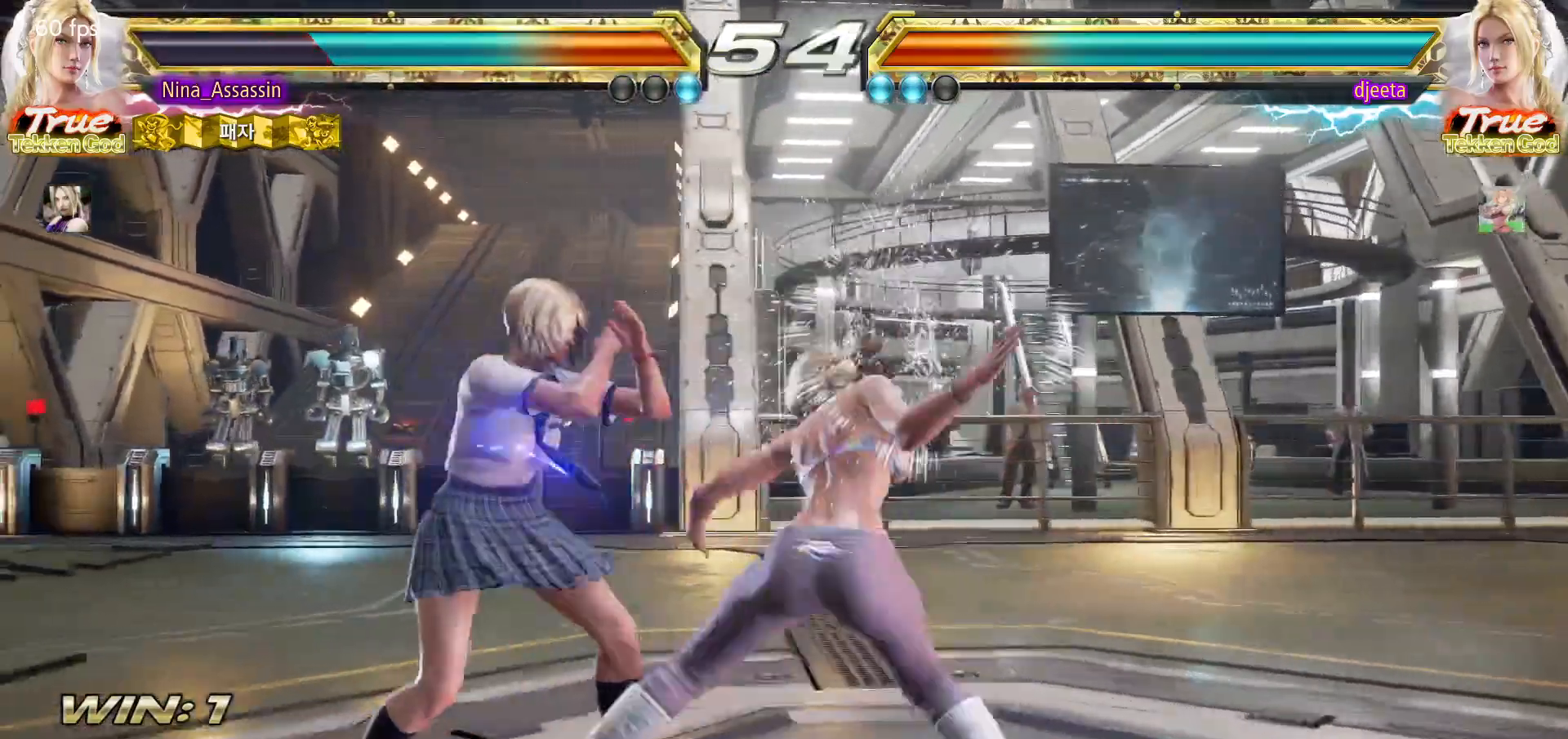
{"dt_ms": 500, "buttons": ["TRIANGLE"], "left_stick": "center", "events": [[17, "left_stick", "center"], [267, "CIRCLE", "down"], [367, "CIRCLE", "up"], [450, "TRIANGLE", "down"]]}
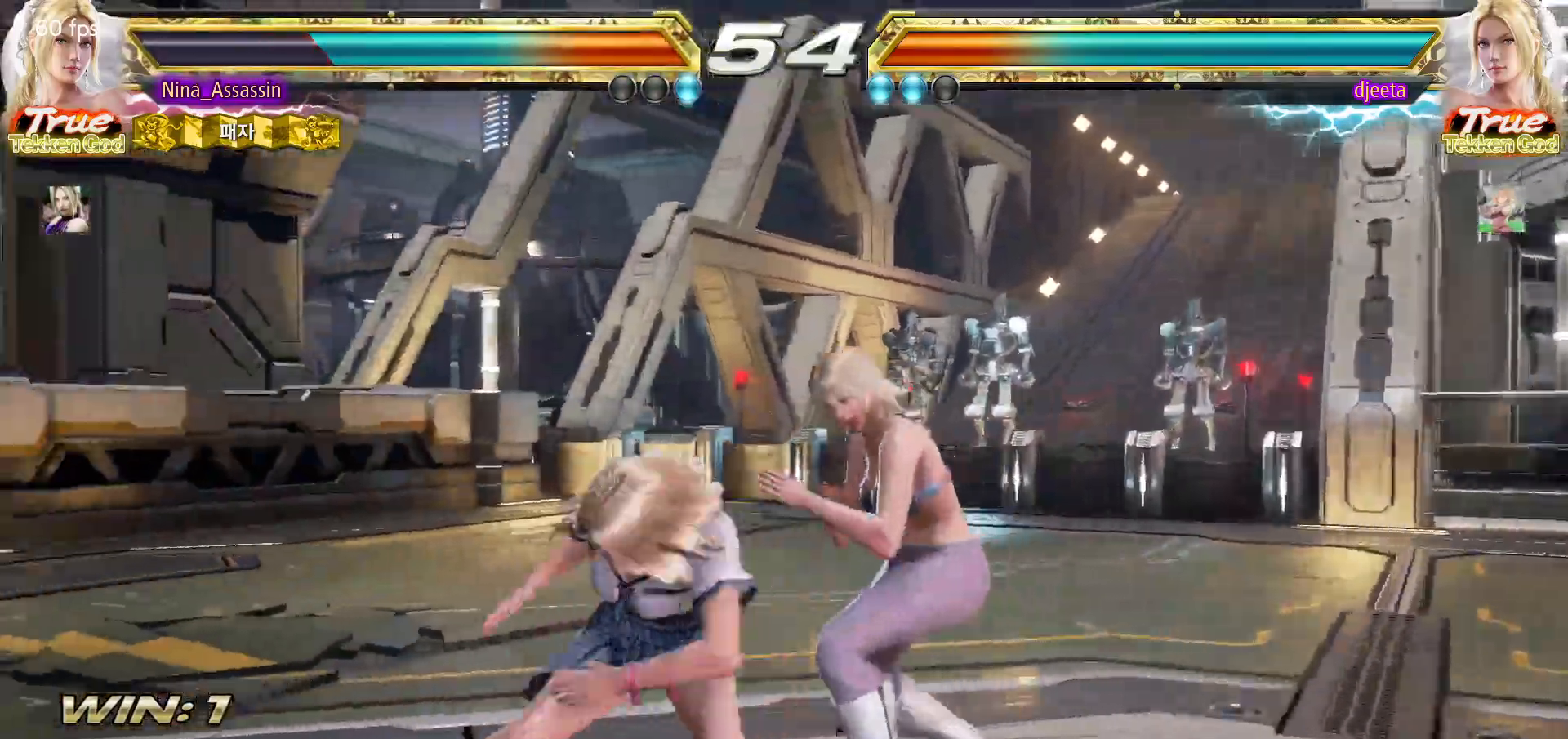
{"dt_ms": 500, "buttons": [], "left_stick": "down-right", "events": [[50, "TRIANGLE", "up"], [500, "left_stick", "down-right"]]}
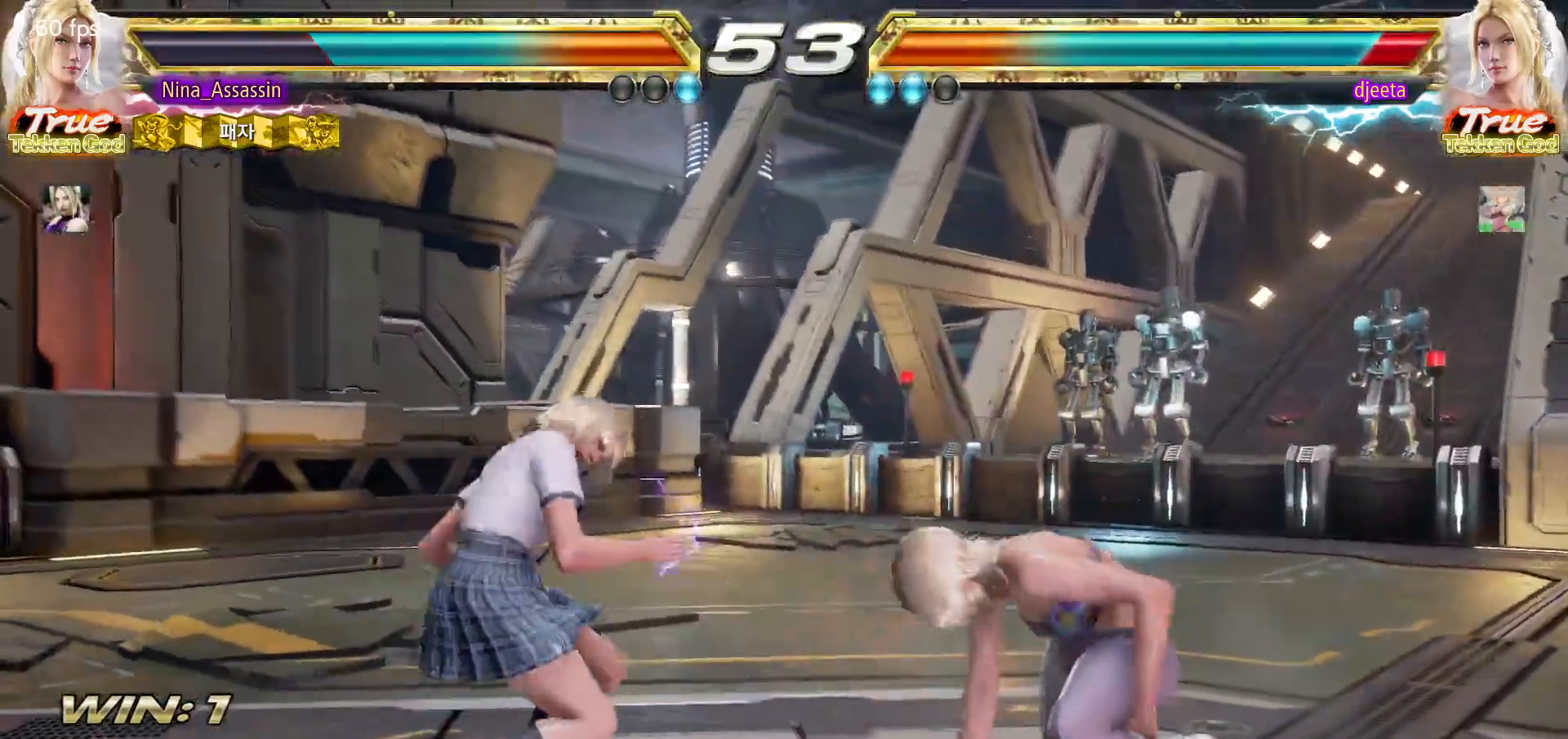
{"dt_ms": 500, "buttons": [], "left_stick": "center", "events": [[17, "SQUARE", "down"], [100, "SQUARE", "up"], [167, "TRIANGLE", "down"], [167, "left_stick", "center"], [250, "TRIANGLE", "up"]]}
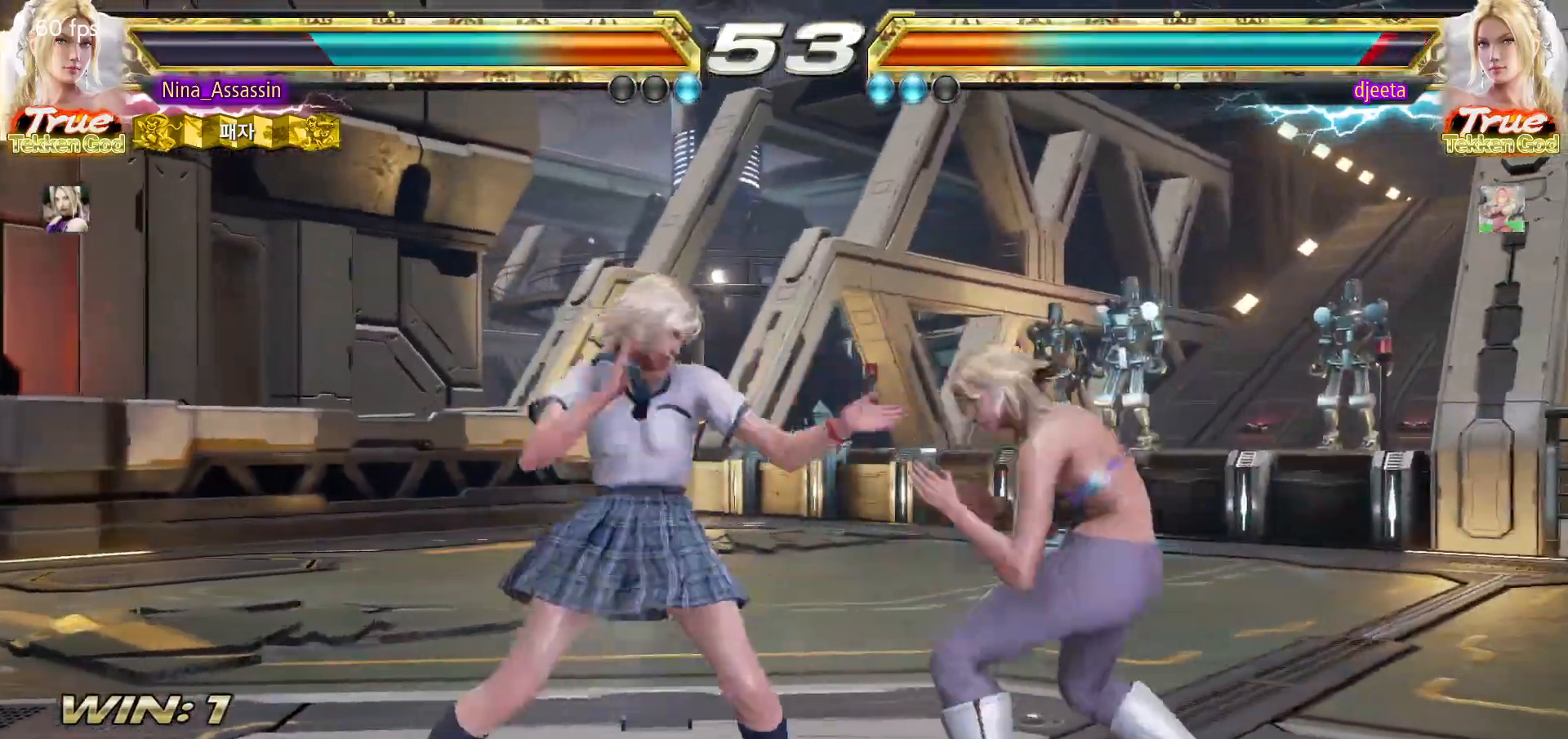
{"dt_ms": 500, "buttons": [], "left_stick": "left", "events": [[133, "left_stick", "down"], [200, "left_stick", "center"], [400, "left_stick", "left"]]}
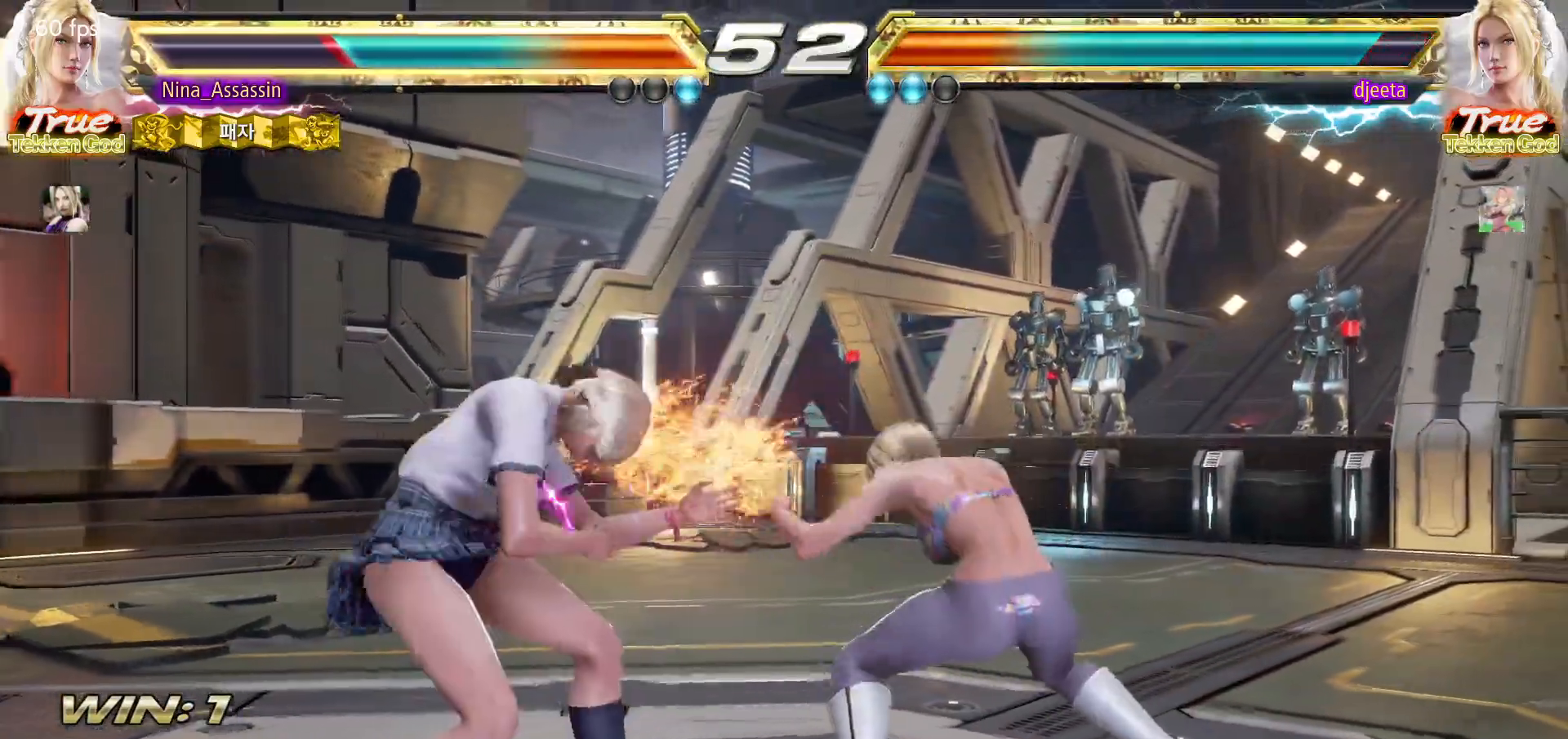
{"dt_ms": 500, "buttons": [], "left_stick": "left", "events": []}
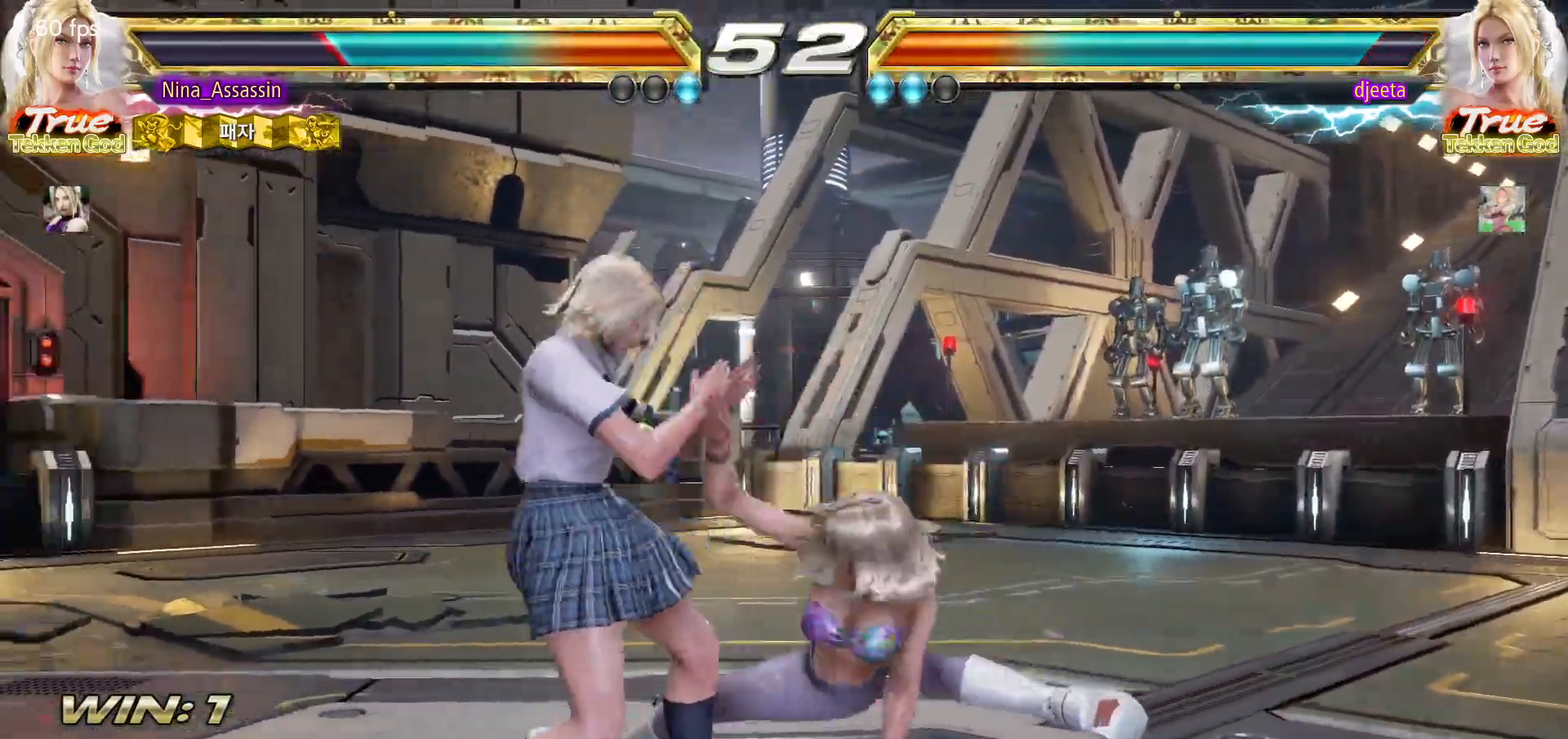
{"dt_ms": 500, "buttons": [], "left_stick": "center", "events": [[133, "left_stick", "down-left"], [433, "left_stick", "center"]]}
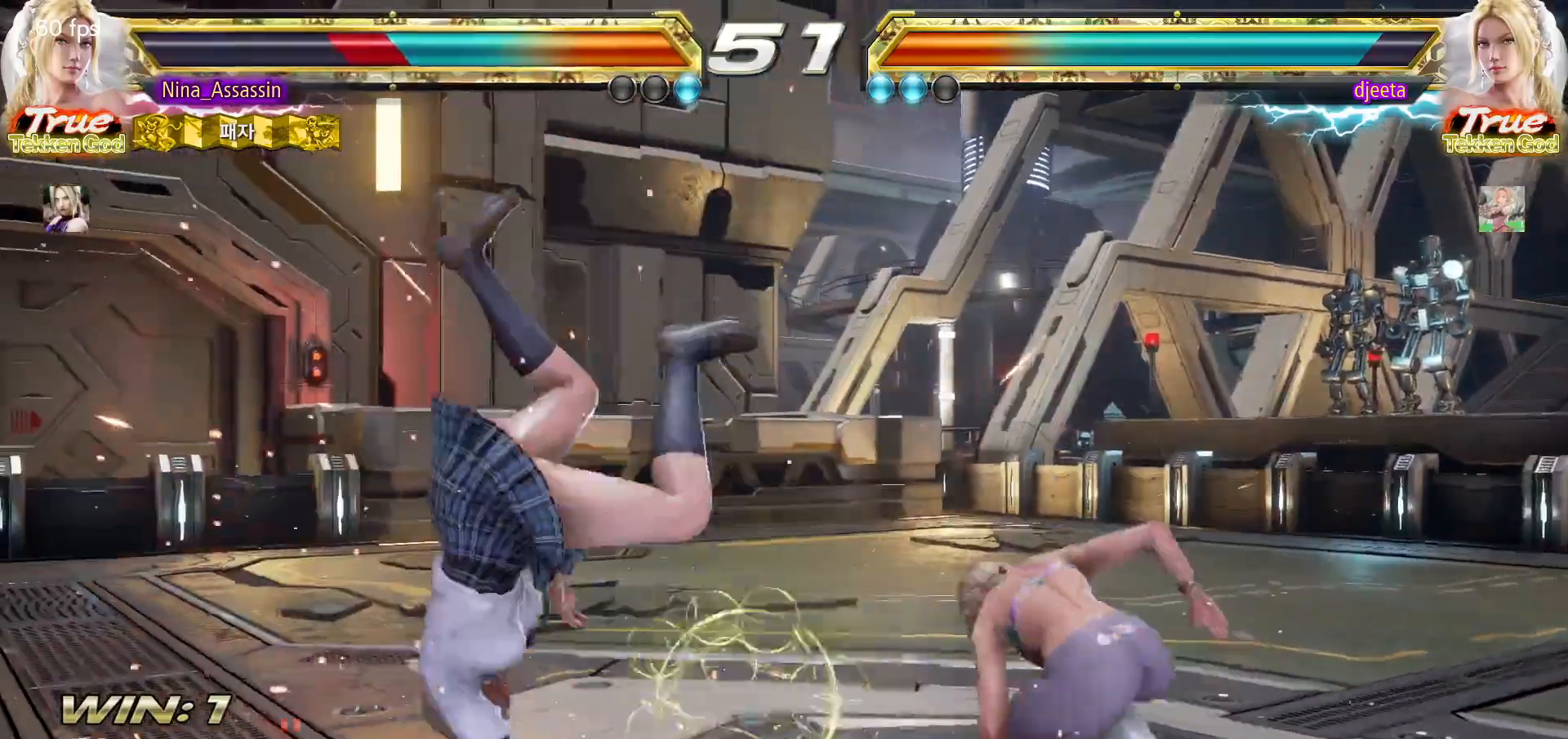
{"dt_ms": 500, "buttons": [], "left_stick": "center", "events": []}
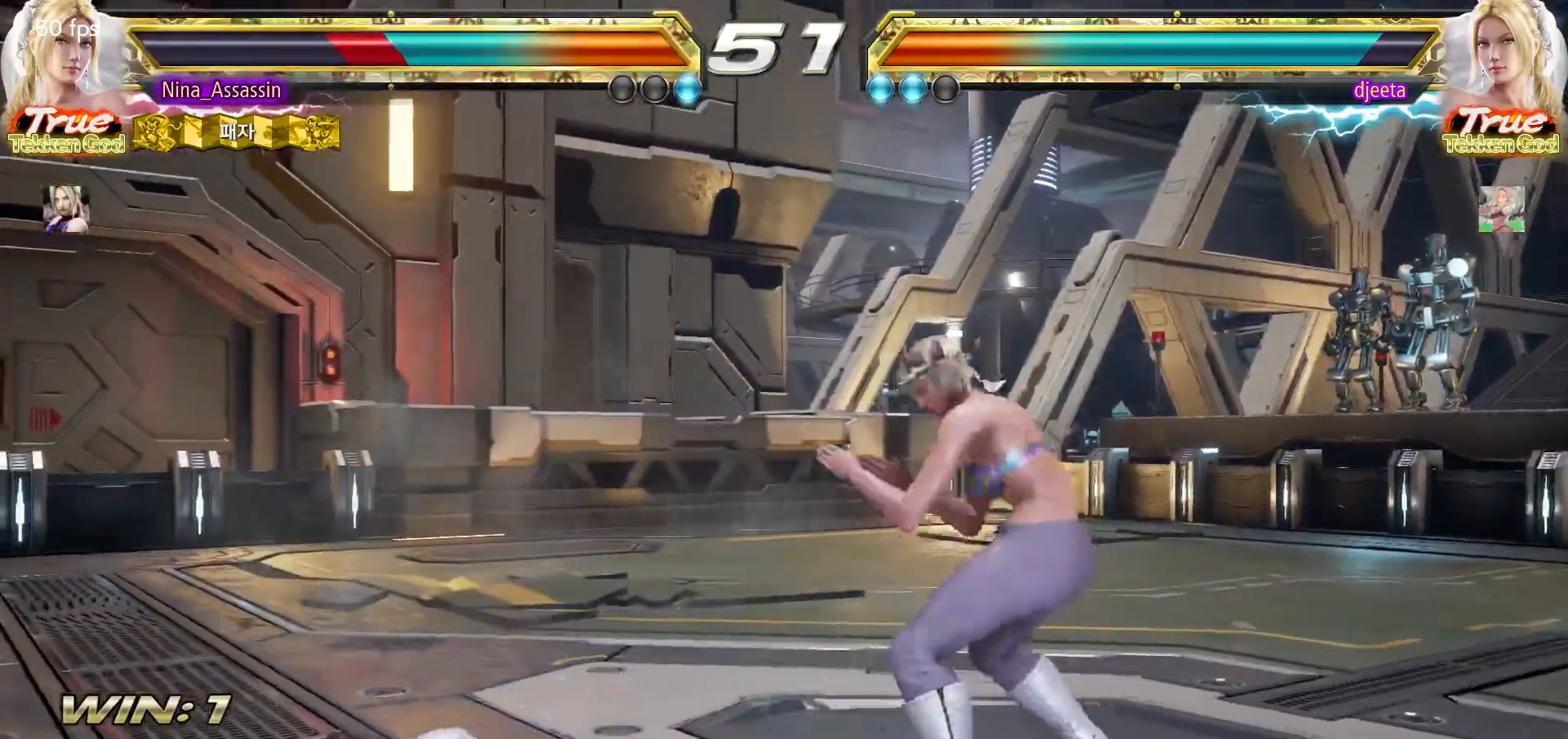
{"dt_ms": 500, "buttons": [], "left_stick": "left", "events": [[83, "left_stick", "up"], [200, "left_stick", "center"], [333, "left_stick", "left"]]}
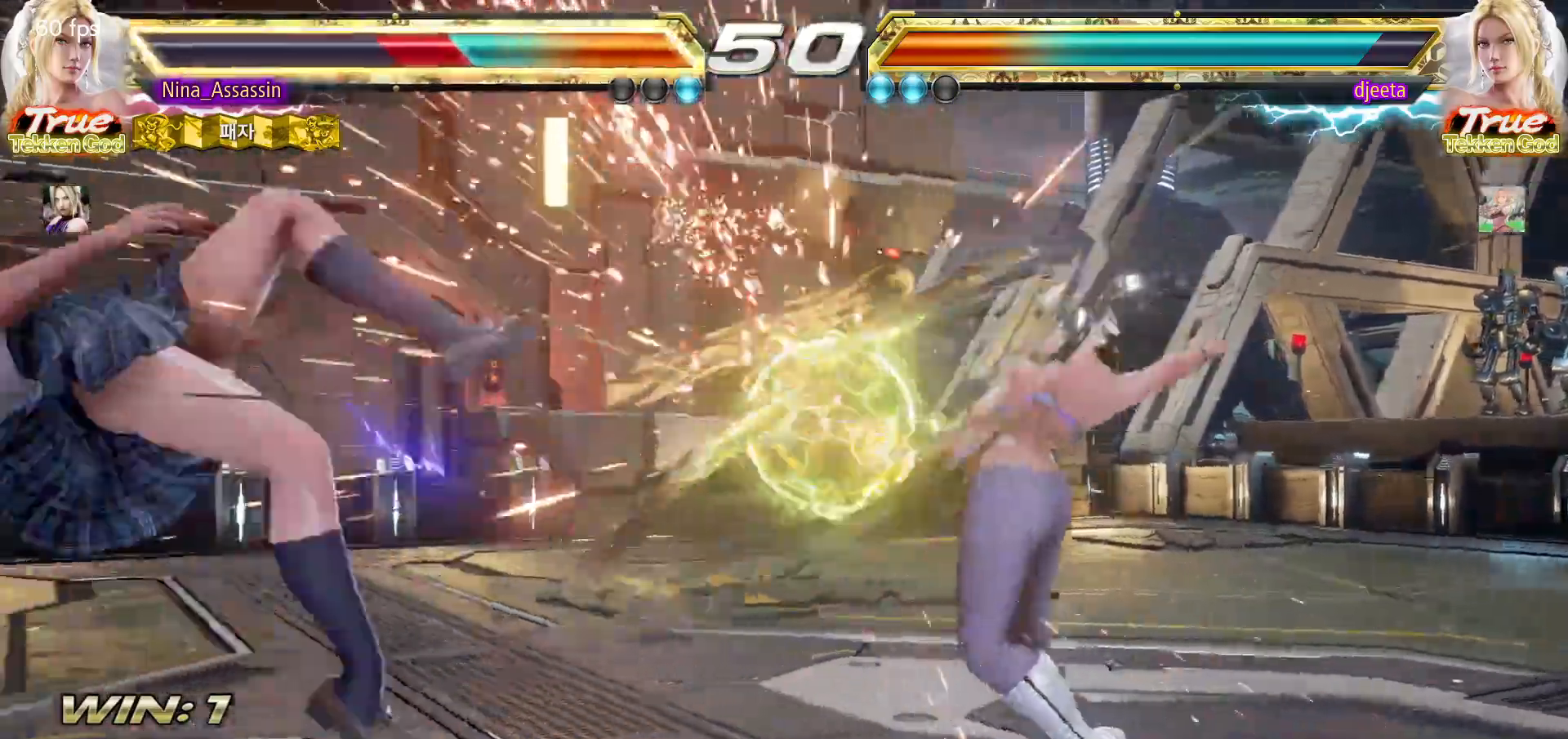
{"dt_ms": 500, "buttons": [], "left_stick": "center", "events": [[117, "left_stick", "center"], [383, "left_stick", "left"], [483, "left_stick", "center"]]}
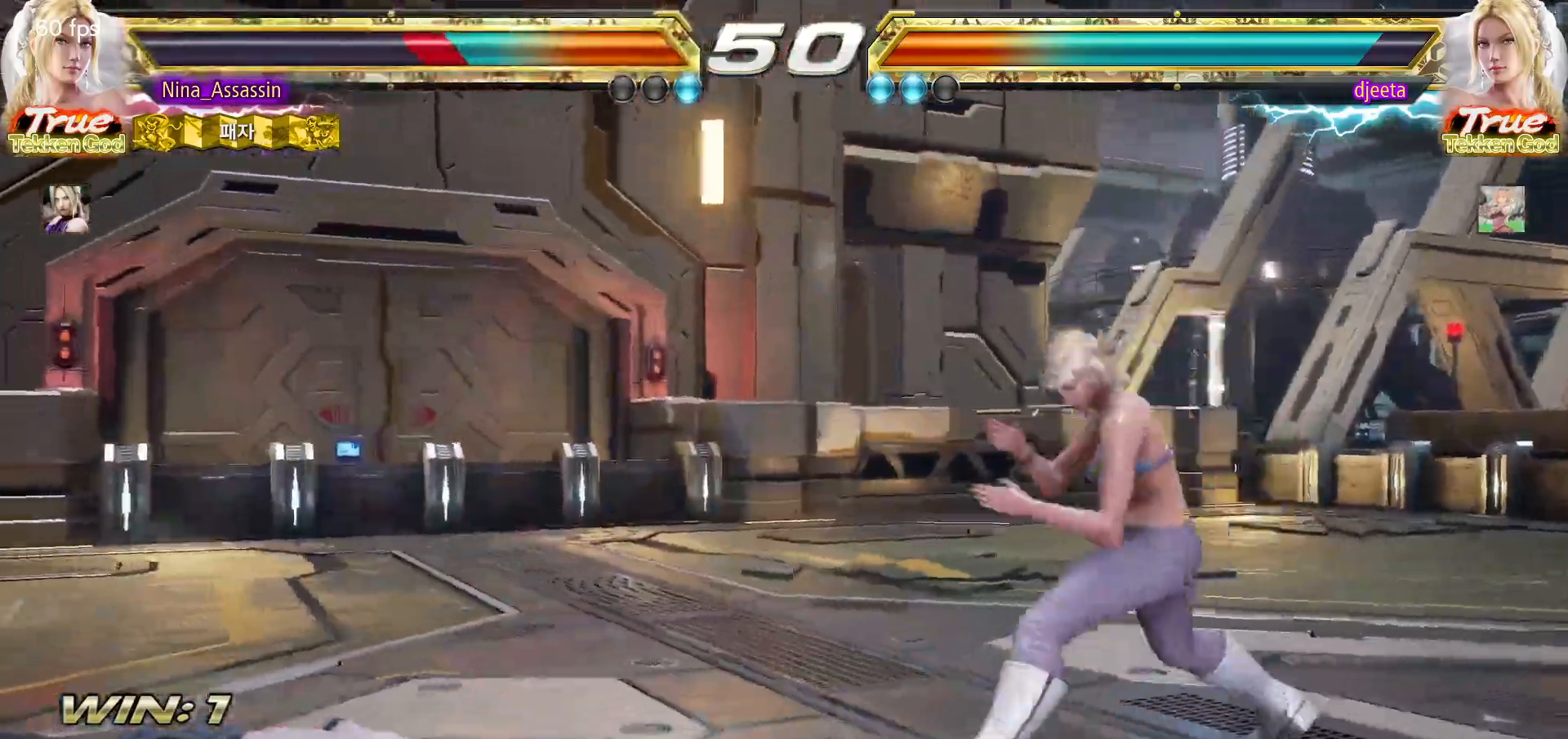
{"dt_ms": 500, "buttons": [], "left_stick": "left"}
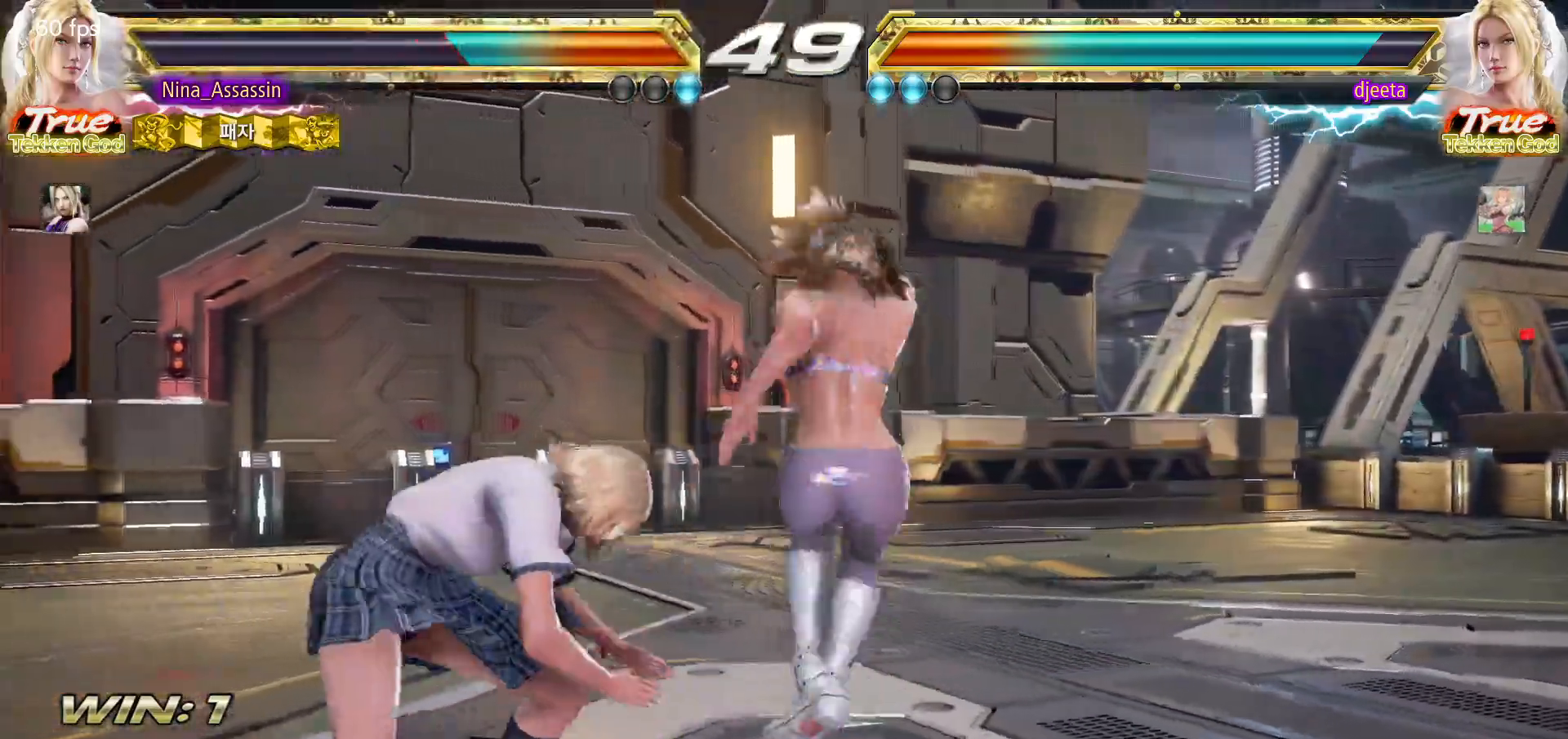
{"dt_ms": 500, "buttons": [], "left_stick": "center", "events": [[117, "left_stick", "down-left"], [333, "left_stick", "center"], [417, "SQUARE", "down"], [467, "SQUARE", "up"]]}
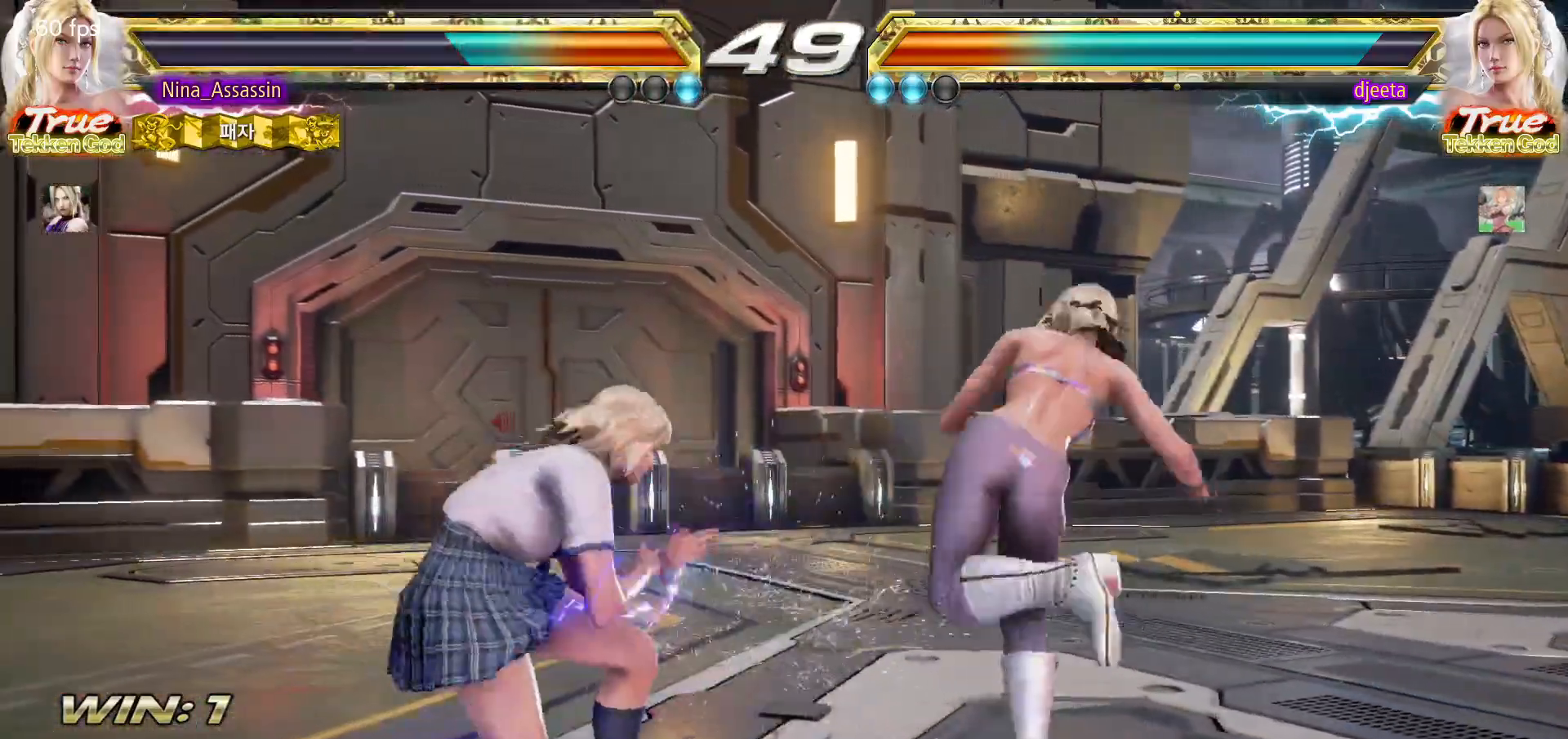
{"dt_ms": 500, "buttons": ["TRIANGLE"], "left_stick": "center", "events": [[100, "SQUARE", "down"], [100, "TRIANGLE", "down"], [167, "SQUARE", "up"], [167, "TRIANGLE", "up"], [283, "TRIANGLE", "down"]]}
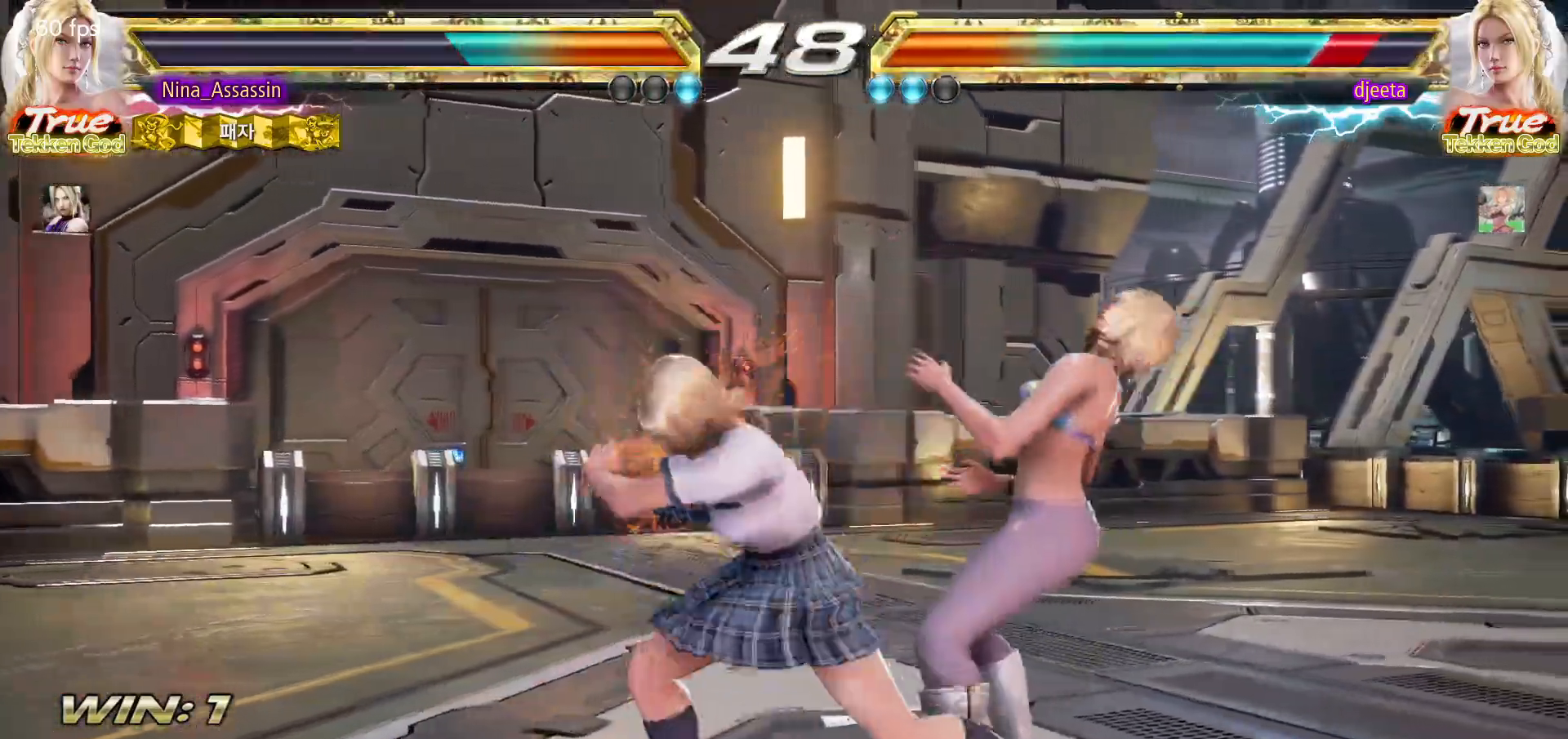
{"dt_ms": 500, "buttons": [], "left_stick": "center", "events": [[33, "TRIANGLE", "up"], [100, "left_stick", "left"], [483, "left_stick", "center"]]}
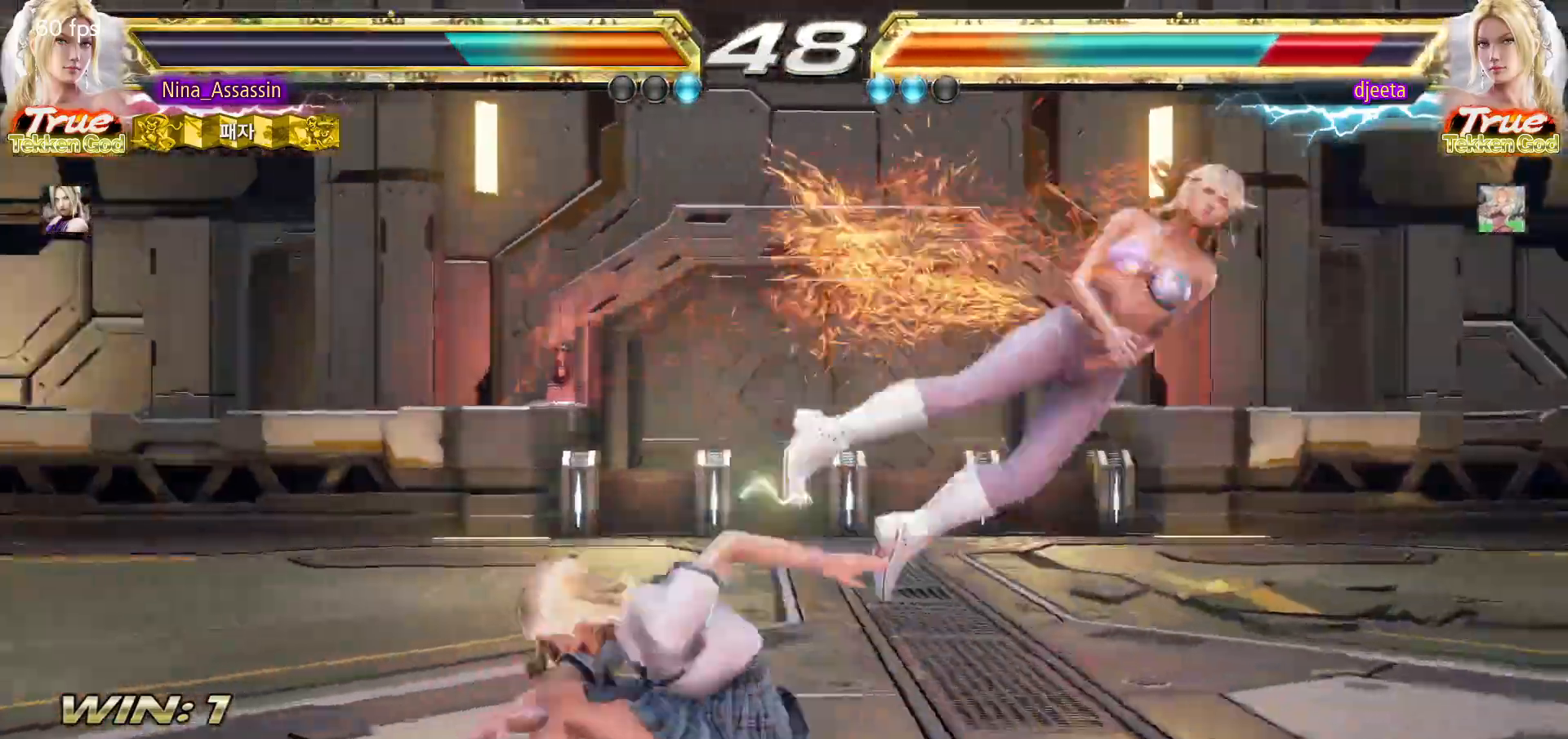
{"dt_ms": 500, "buttons": [], "left_stick": "down", "events": [[200, "left_stick", "right"], [250, "left_stick", "center"], [333, "left_stick", "right"], [417, "left_stick", "center"], [483, "left_stick", "down"]]}
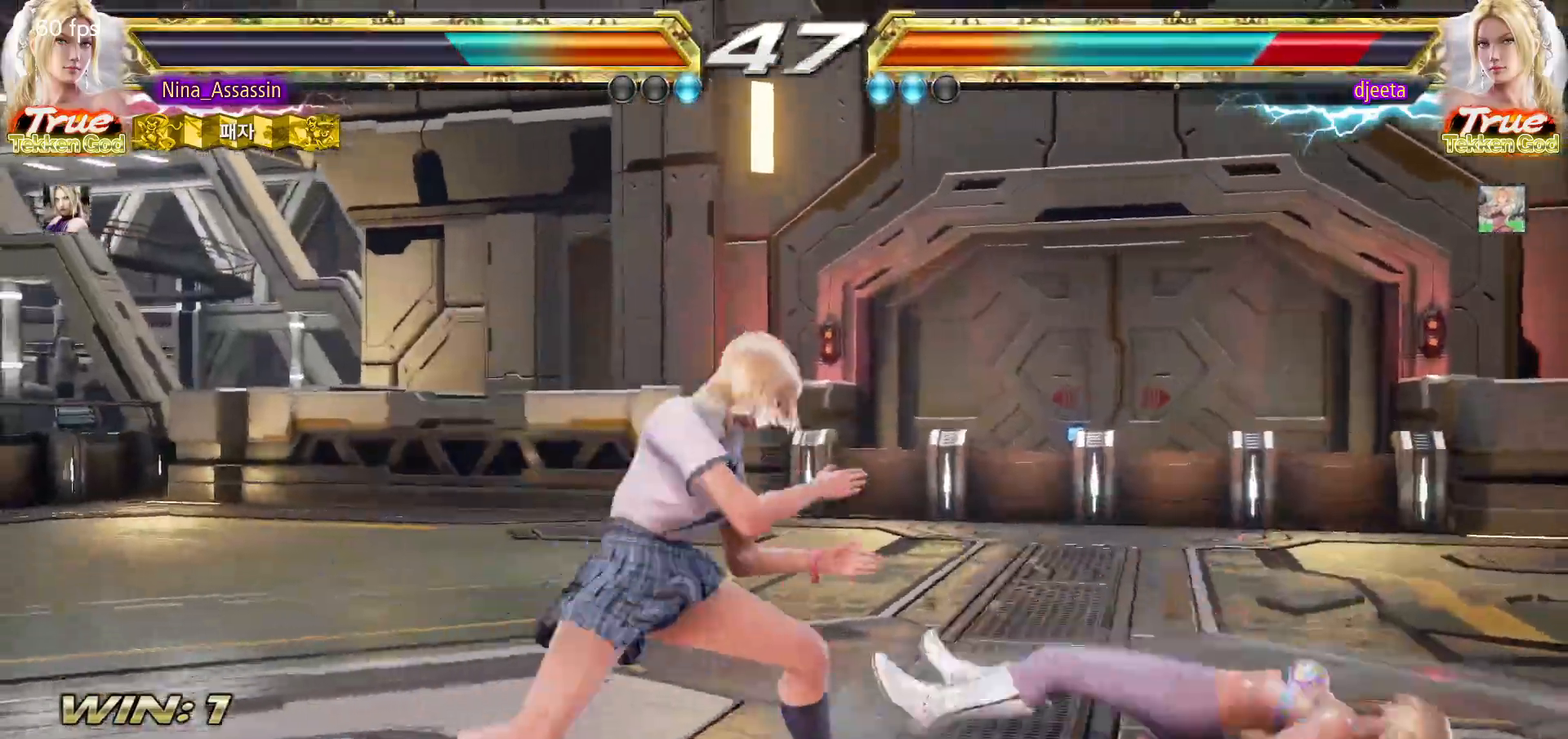
{"dt_ms": 500, "buttons": [], "left_stick": "center", "events": [[17, "TRIANGLE", "down"], [50, "TRIANGLE", "up"], [83, "left_stick", "center"], [100, "TRIANGLE", "down"], [117, "TRIANGLE", "up"]]}
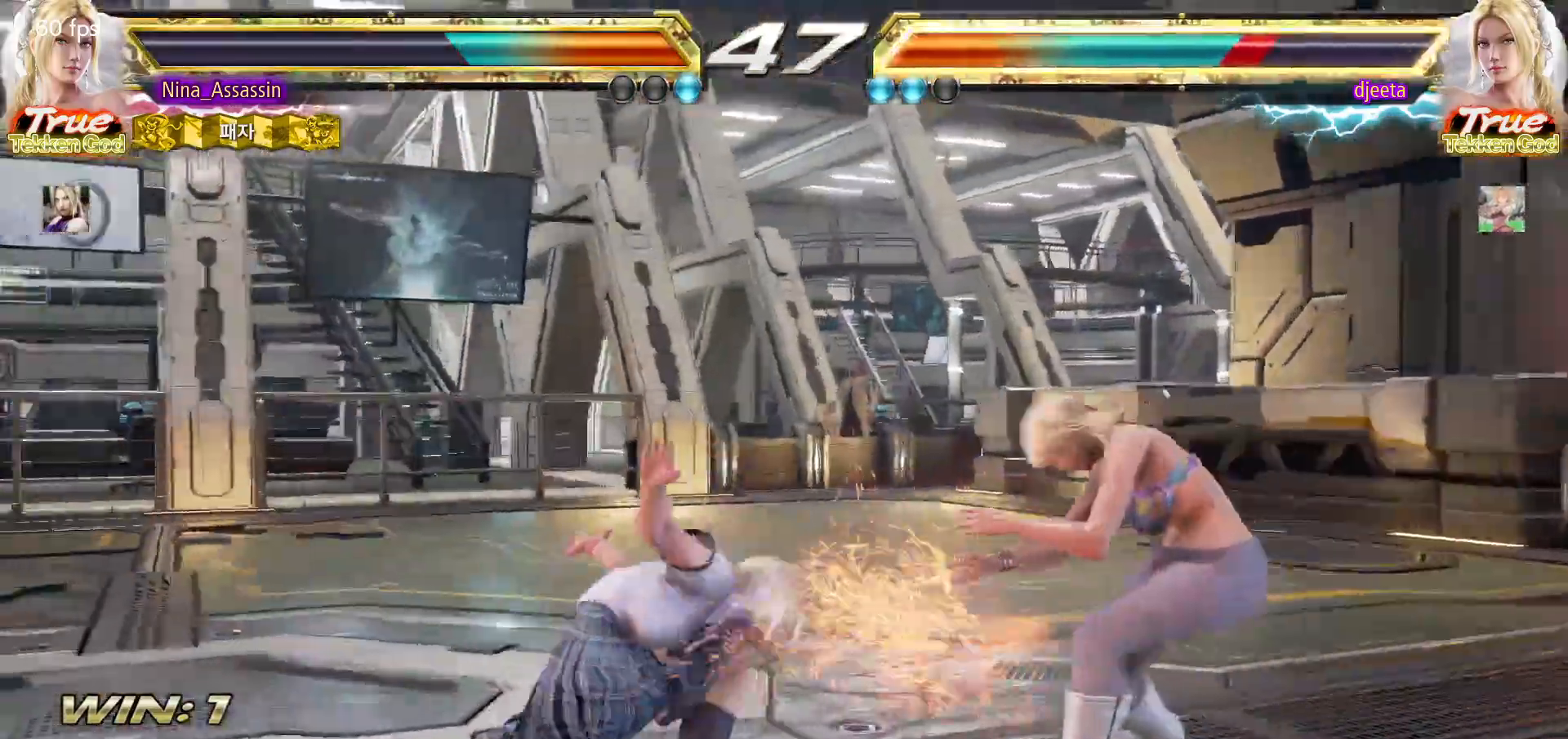
{"dt_ms": 500, "buttons": [], "left_stick": "left", "events": [[217, "left_stick", "left"], [300, "left_stick", "center"], [350, "left_stick", "left"]]}
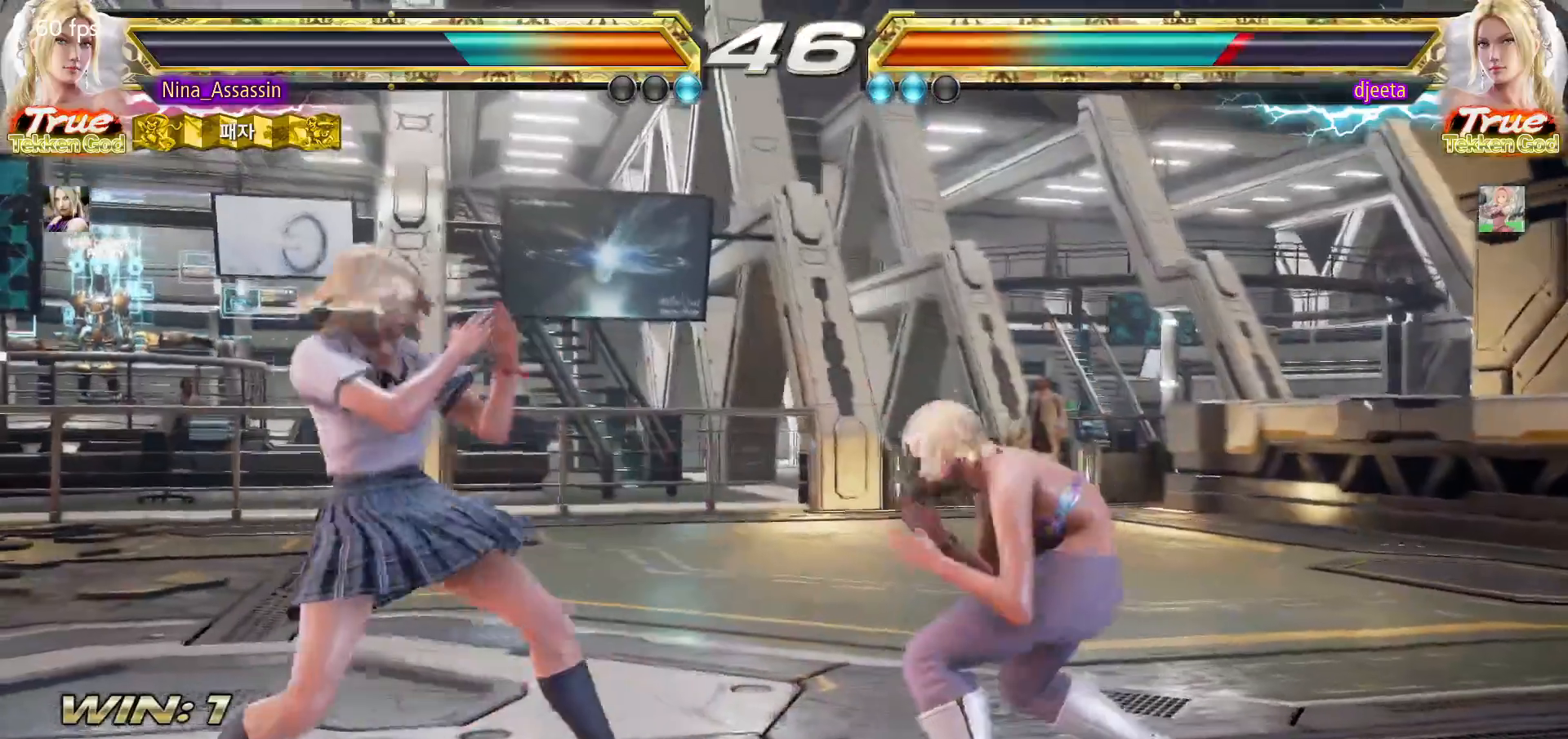
{"dt_ms": 500, "buttons": [], "left_stick": "center", "events": [[83, "left_stick", "down-left"], [267, "left_stick", "left"], [383, "left_stick", "down"], [433, "left_stick", "center"]]}
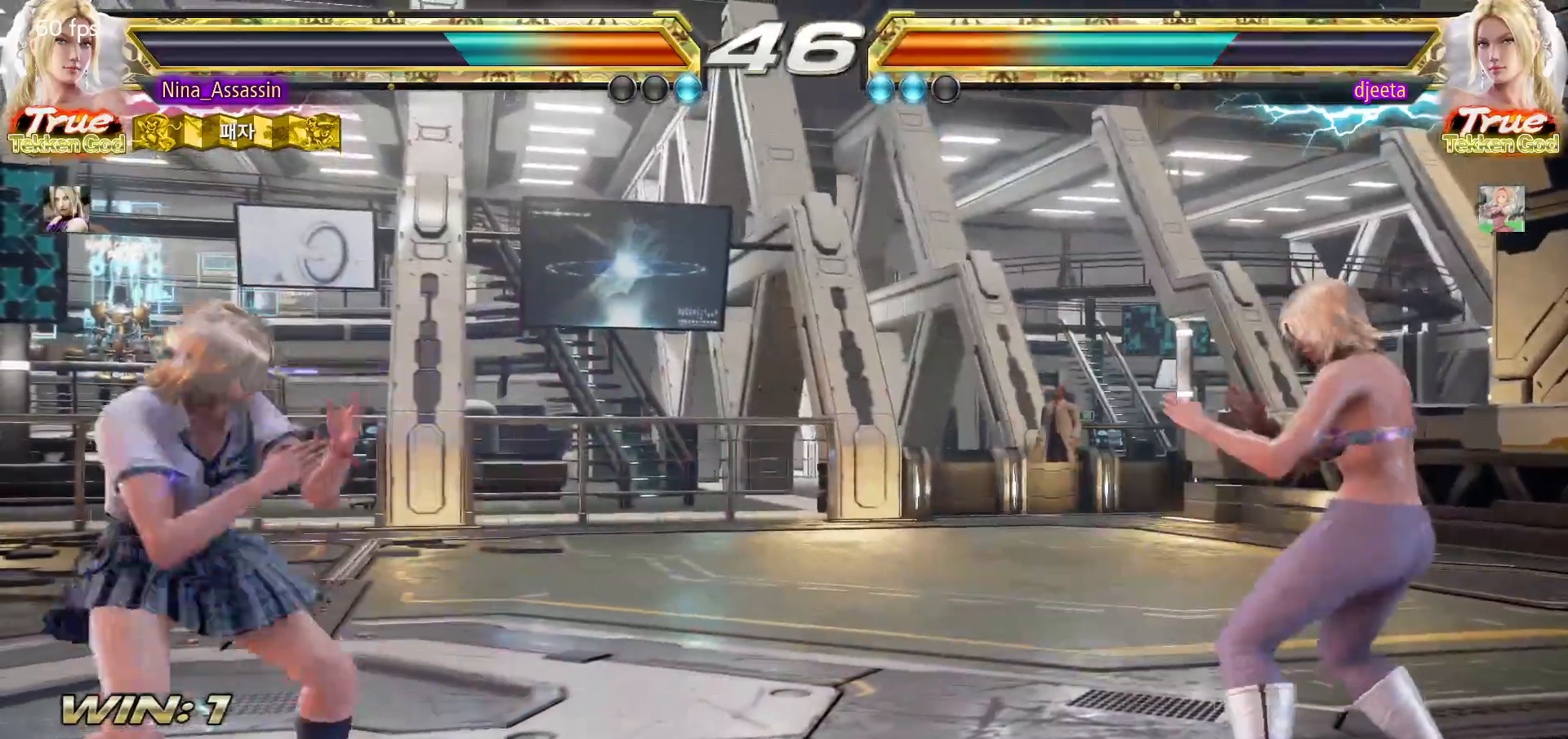
{"dt_ms": 500, "buttons": [], "left_stick": "left", "events": [[17, "left_stick", "right"], [67, "left_stick", "center"], [133, "left_stick", "right"], [433, "left_stick", "center"], [483, "left_stick", "left"]]}
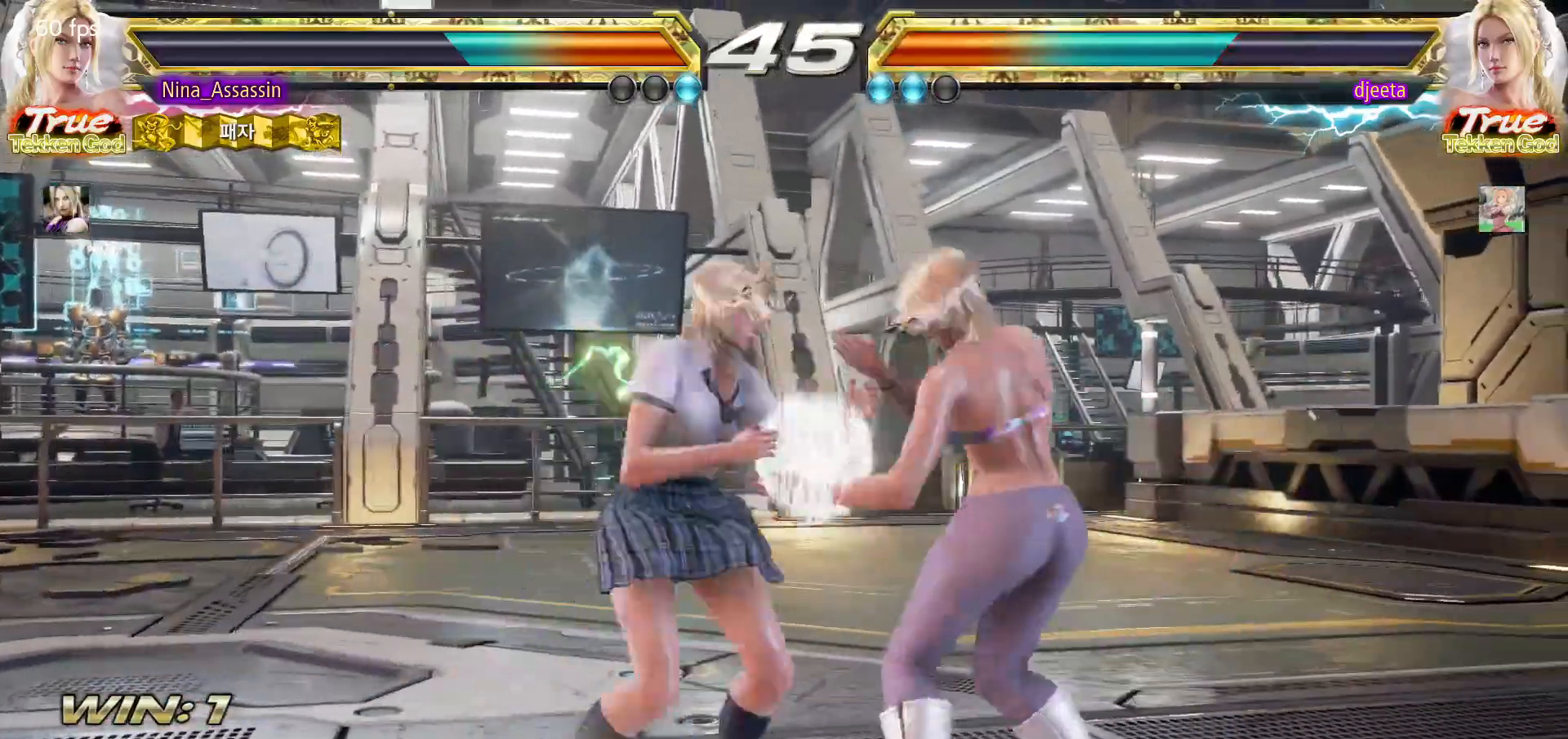
{"dt_ms": 500, "buttons": [], "left_stick": "down-left", "events": [[450, "left_stick", "down-left"]]}
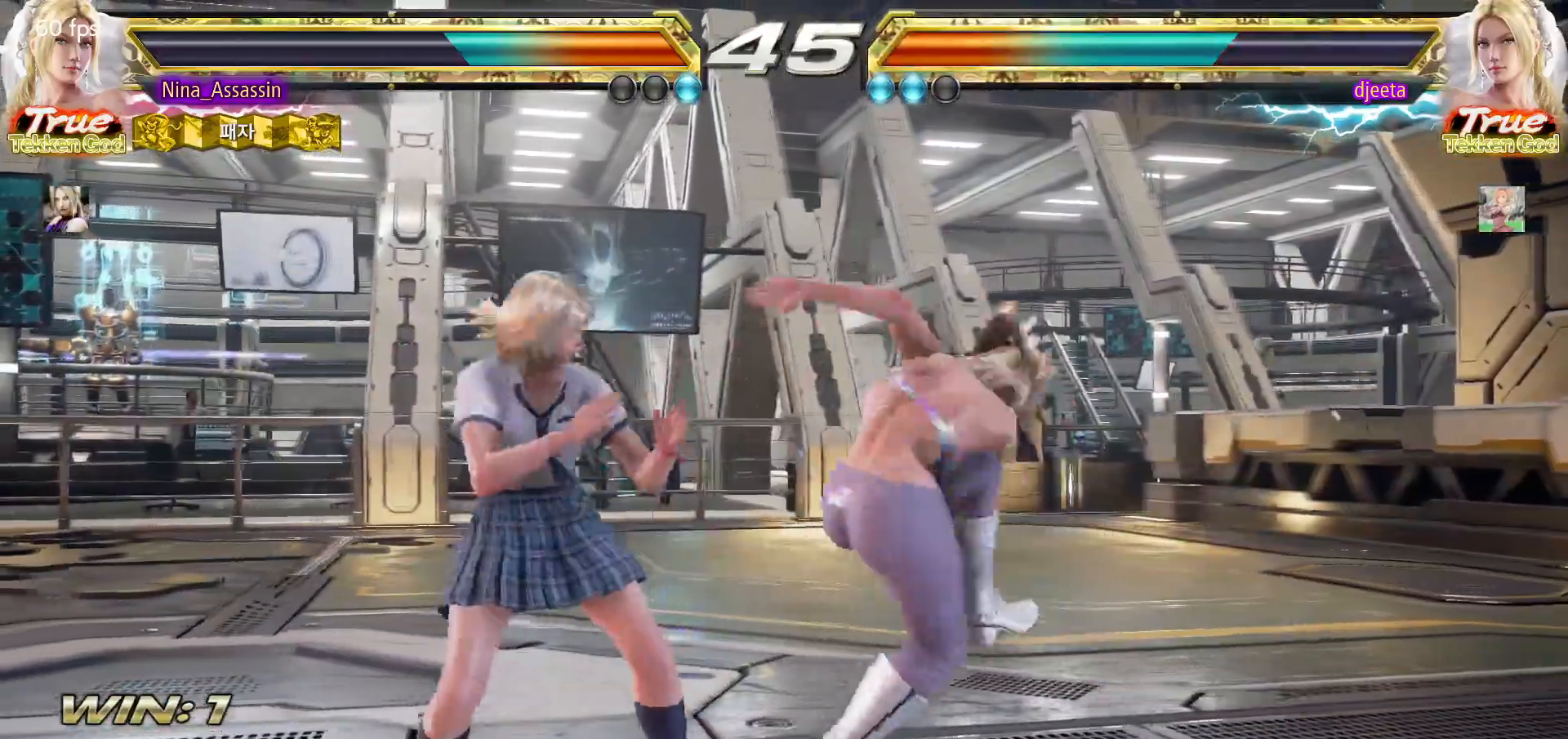
{"dt_ms": 500, "buttons": [], "left_stick": "center", "events": [[233, "left_stick", "center"], [367, "SQUARE", "down"], [417, "SQUARE", "up"]]}